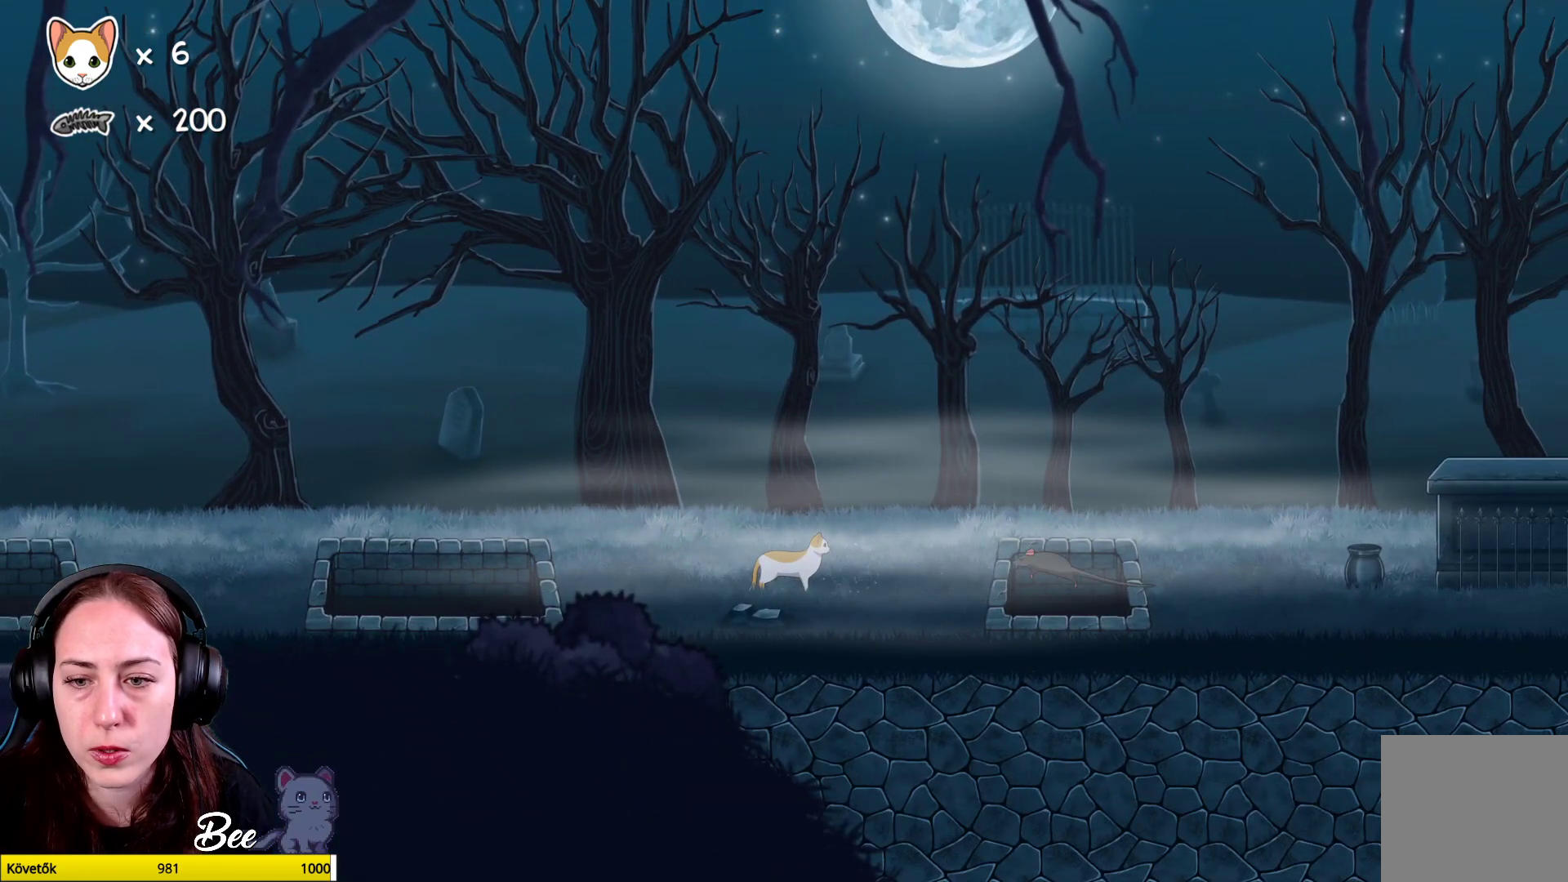
Gameplay with a controller (Xbox layout); each line is a JSON object with the inputs held at the frame after it. "events" lists button and stick changes between this image and that frame as [ms after this image, input, new state], when the widget could be followed in between. Not read: Z.
{"buttons": [], "left_stick": "right", "right_stick": "center", "events": [[417, "left_stick", "right"]]}
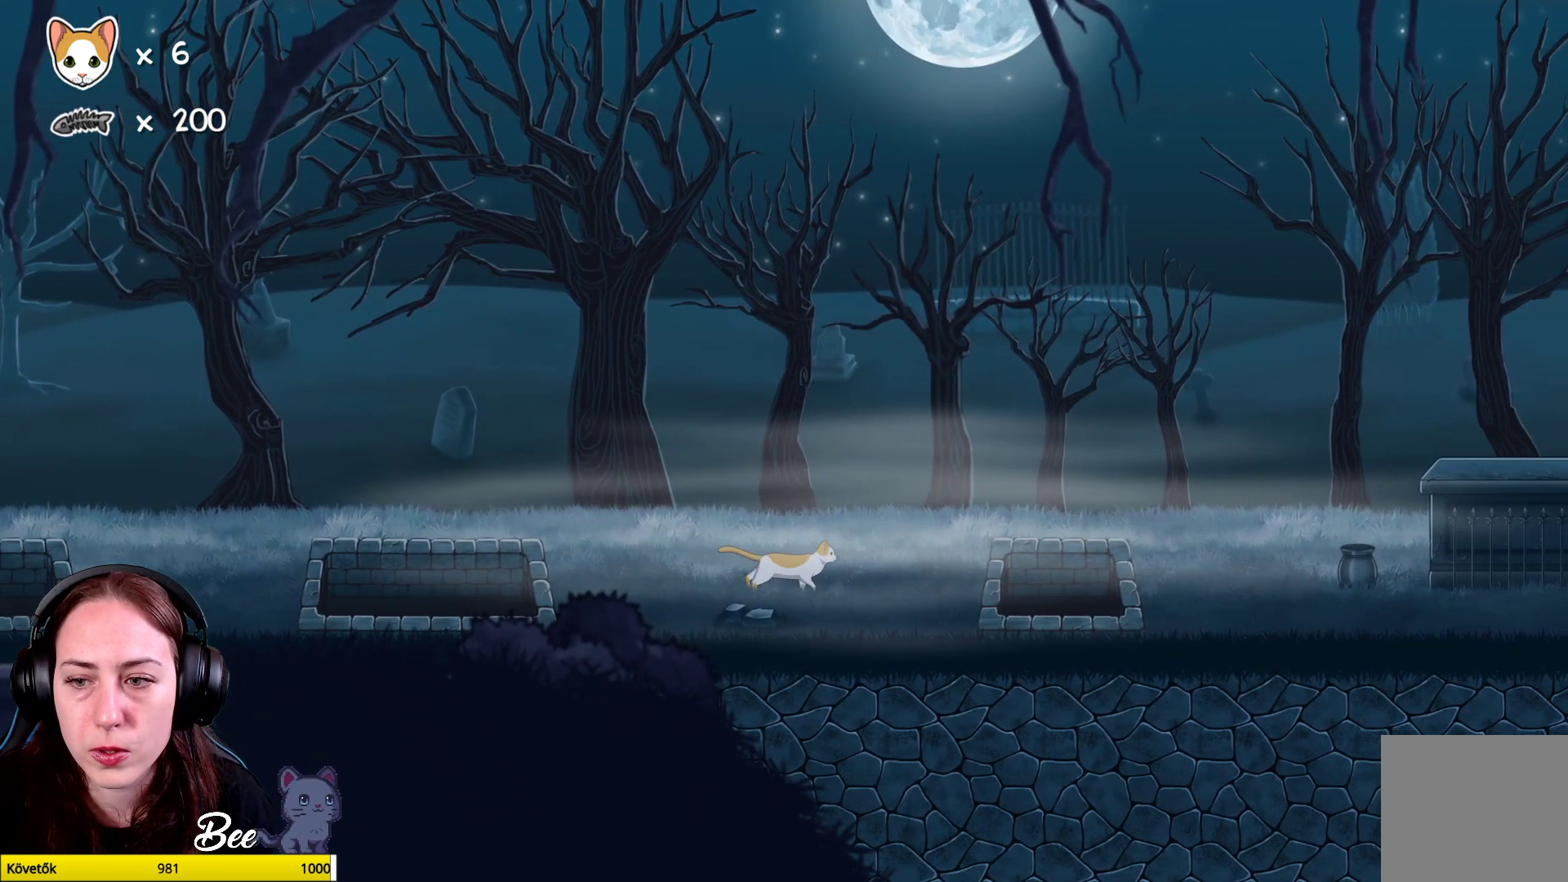
{"buttons": ["A"], "left_stick": "up-right", "right_stick": "center", "events": [[83, "left_stick", "up-right"], [333, "A", "down"]]}
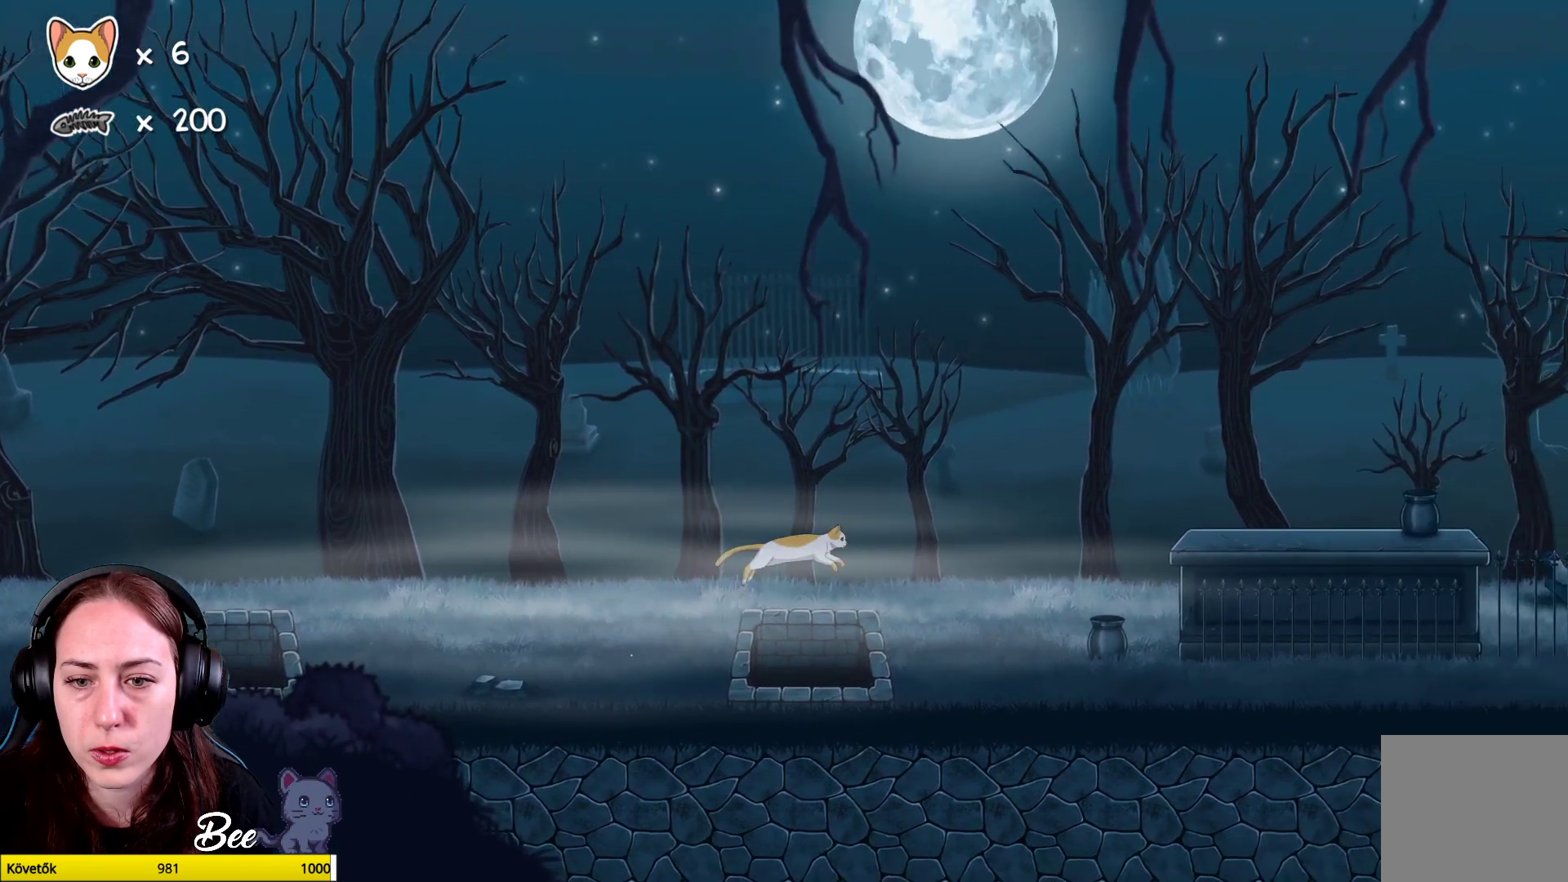
{"buttons": [], "left_stick": "center", "right_stick": "center", "events": [[17, "A", "up"], [83, "A", "down"], [117, "A", "up"], [333, "left_stick", "center"]]}
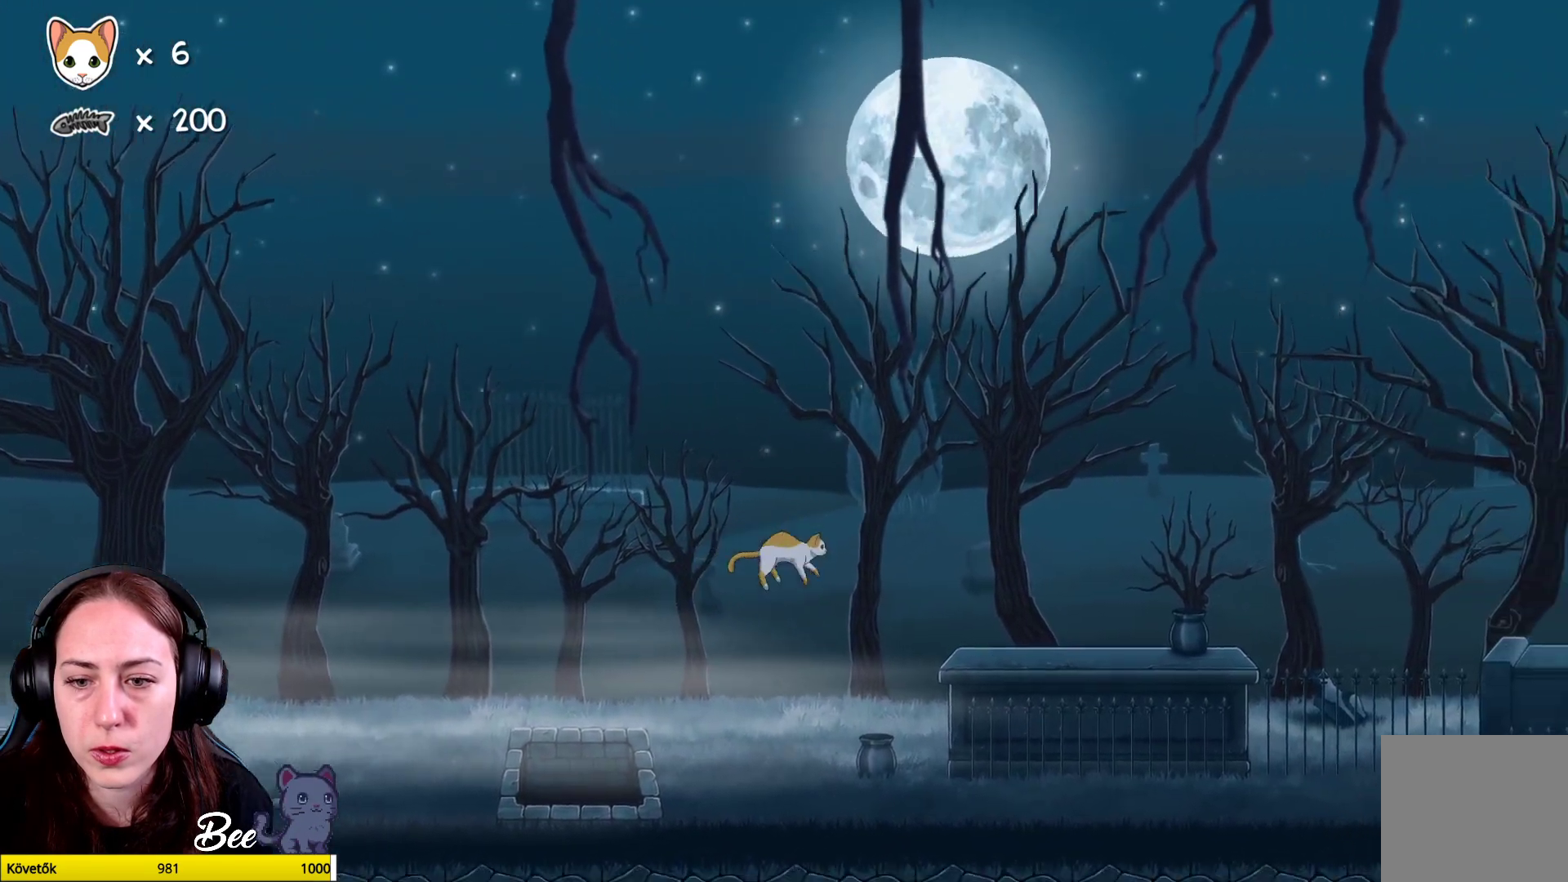
{"buttons": [], "left_stick": "center", "right_stick": "center", "events": []}
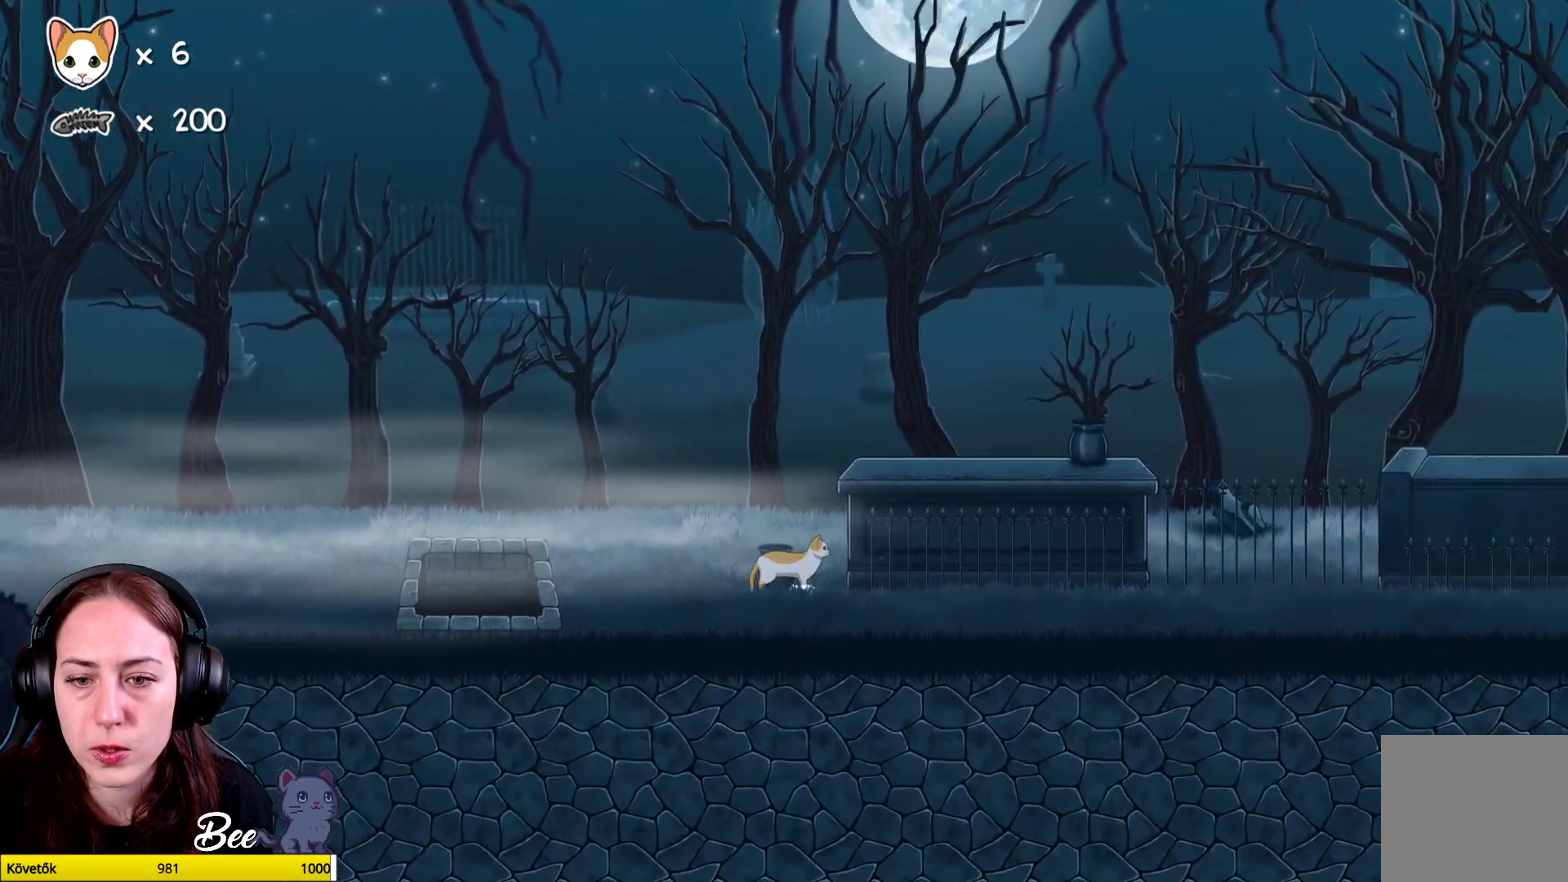
{"buttons": [], "left_stick": "up-right", "right_stick": "center", "events": [[83, "A", "down"], [250, "A", "up"], [267, "left_stick", "up-right"], [333, "A", "down"], [483, "A", "up"]]}
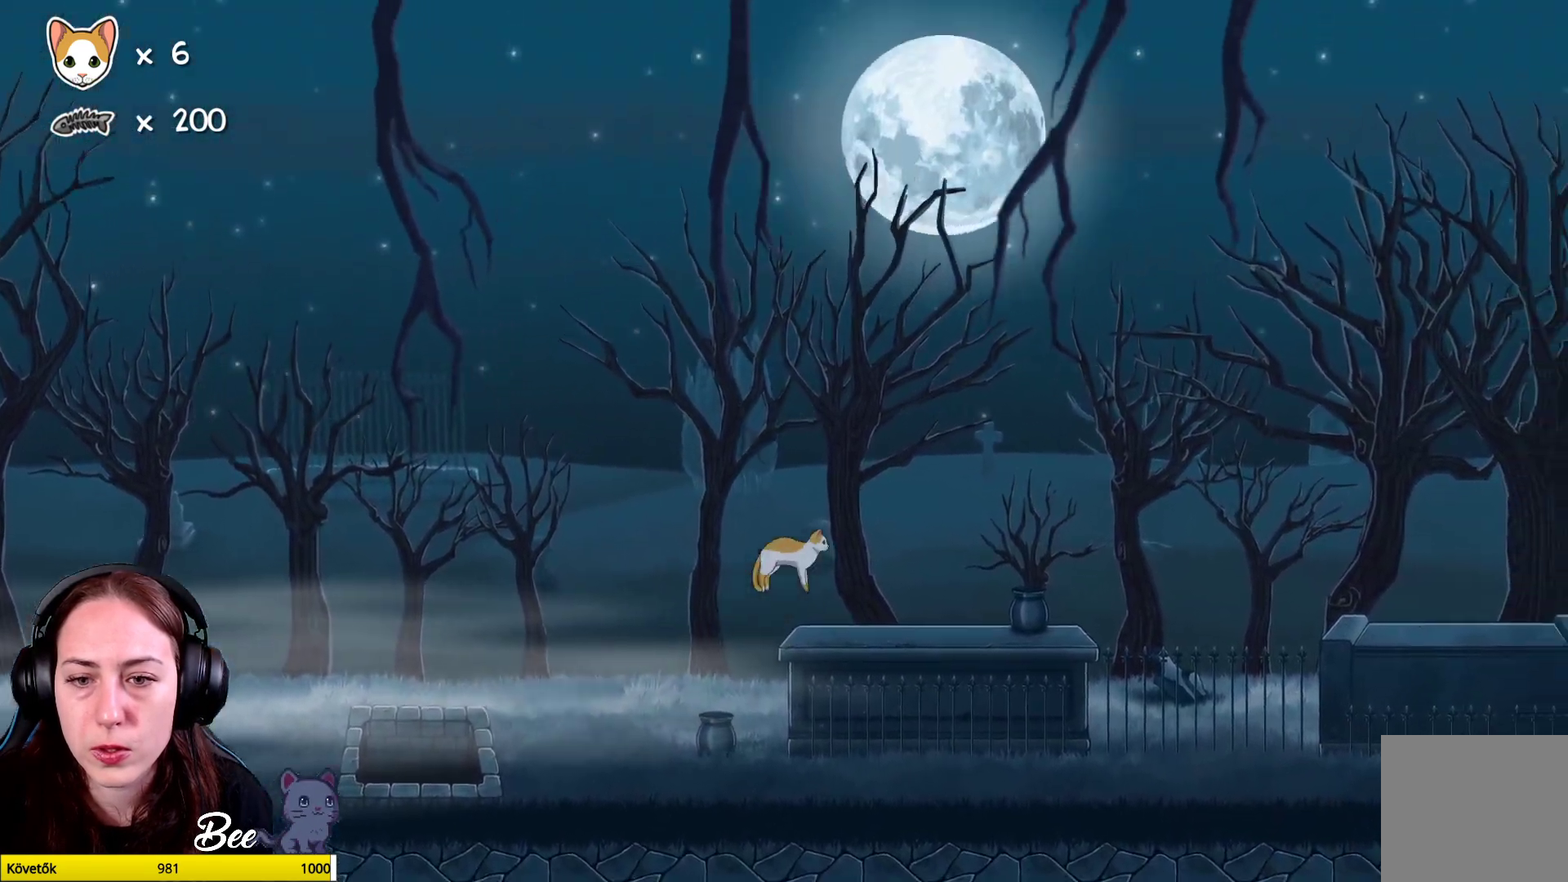
{"buttons": [], "left_stick": "right", "right_stick": "center", "events": [[250, "left_stick", "center"], [467, "left_stick", "right"]]}
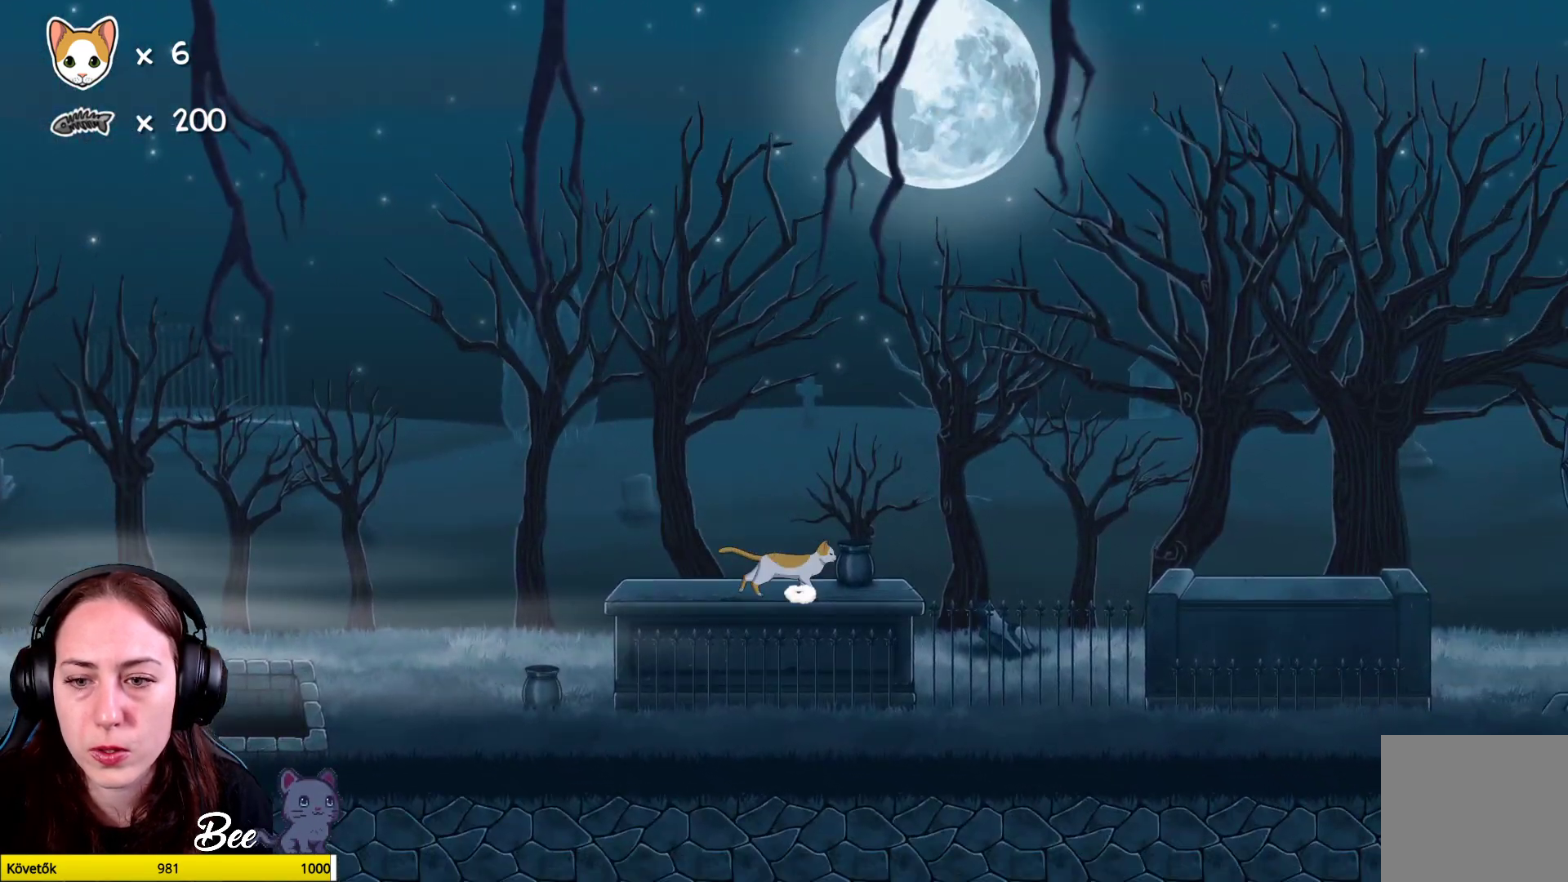
{"buttons": [], "left_stick": "up-right", "right_stick": "center", "events": [[83, "left_stick", "up-right"], [217, "A", "down"], [433, "A", "up"]]}
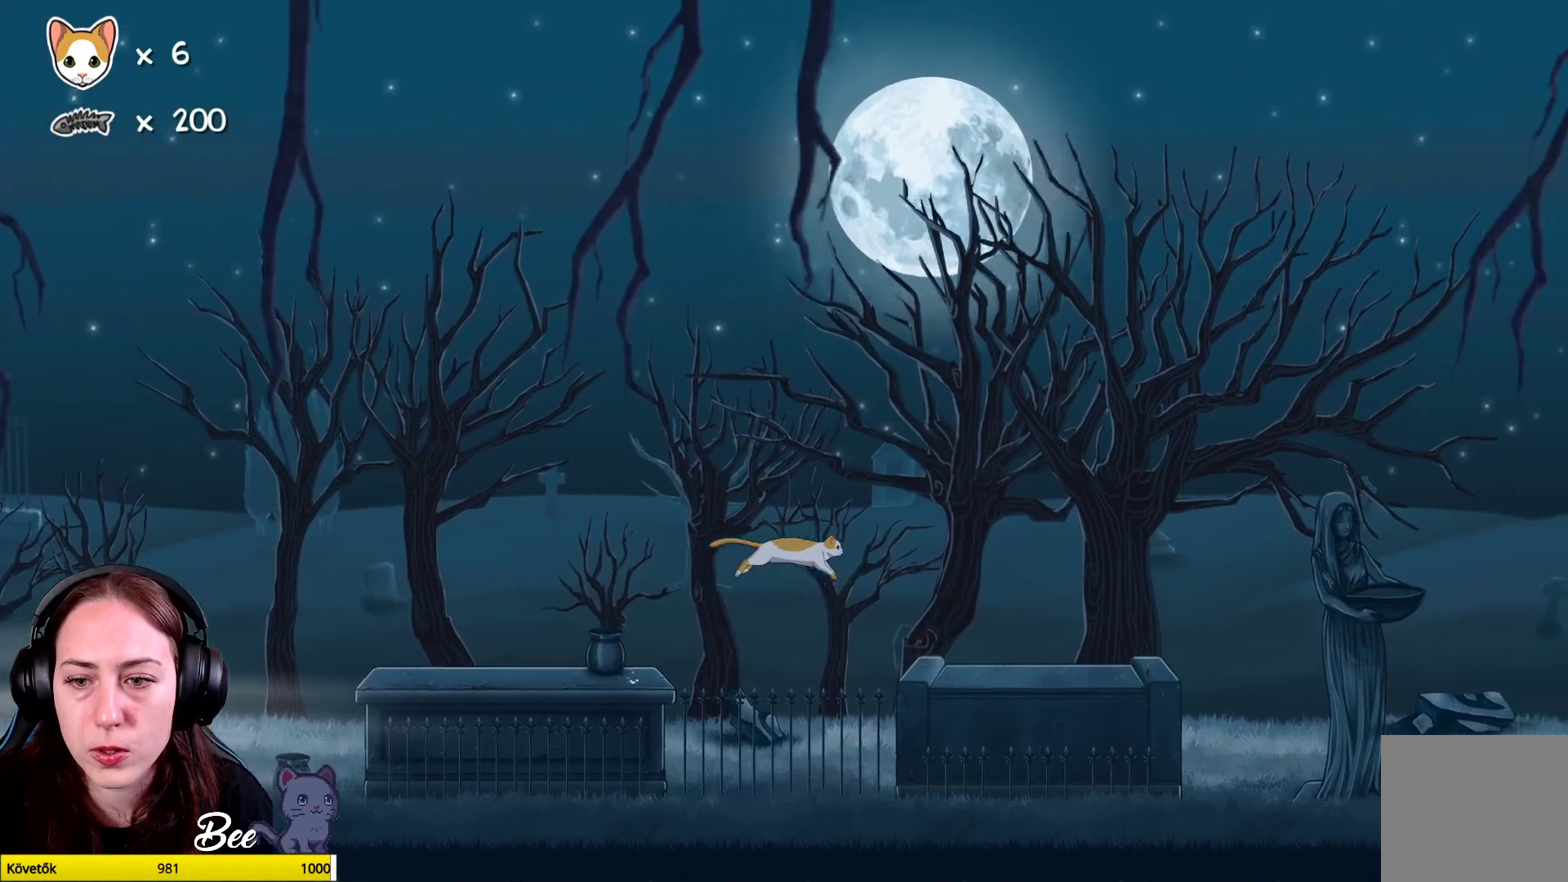
{"buttons": ["A"], "left_stick": "up-right", "right_stick": "center", "events": [[483, "A", "down"]]}
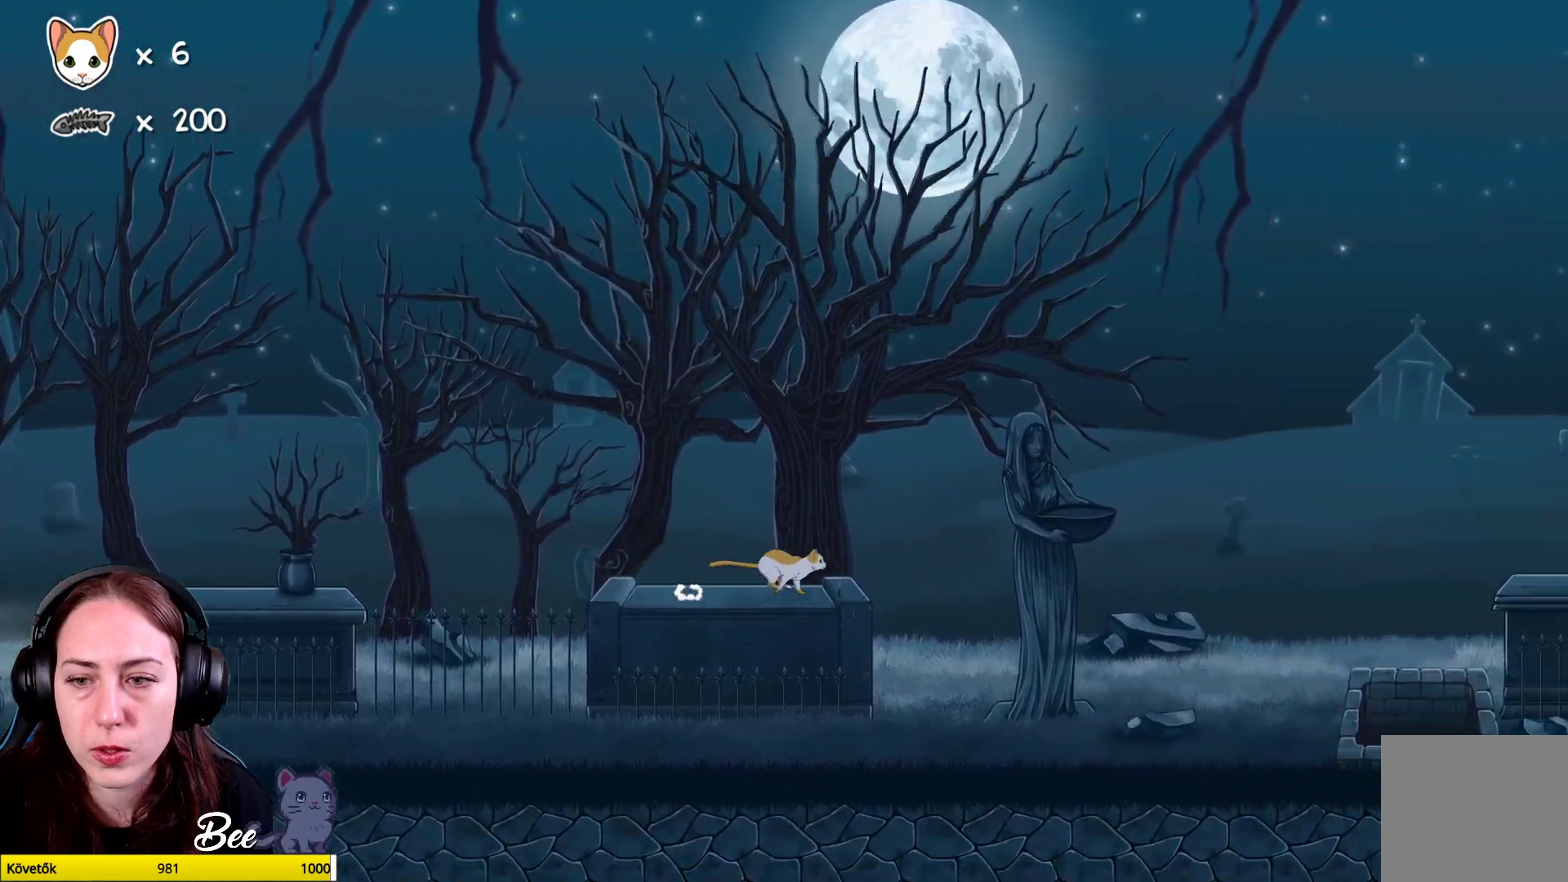
{"buttons": [], "left_stick": "center", "right_stick": "center", "events": [[117, "A", "up"], [433, "left_stick", "center"]]}
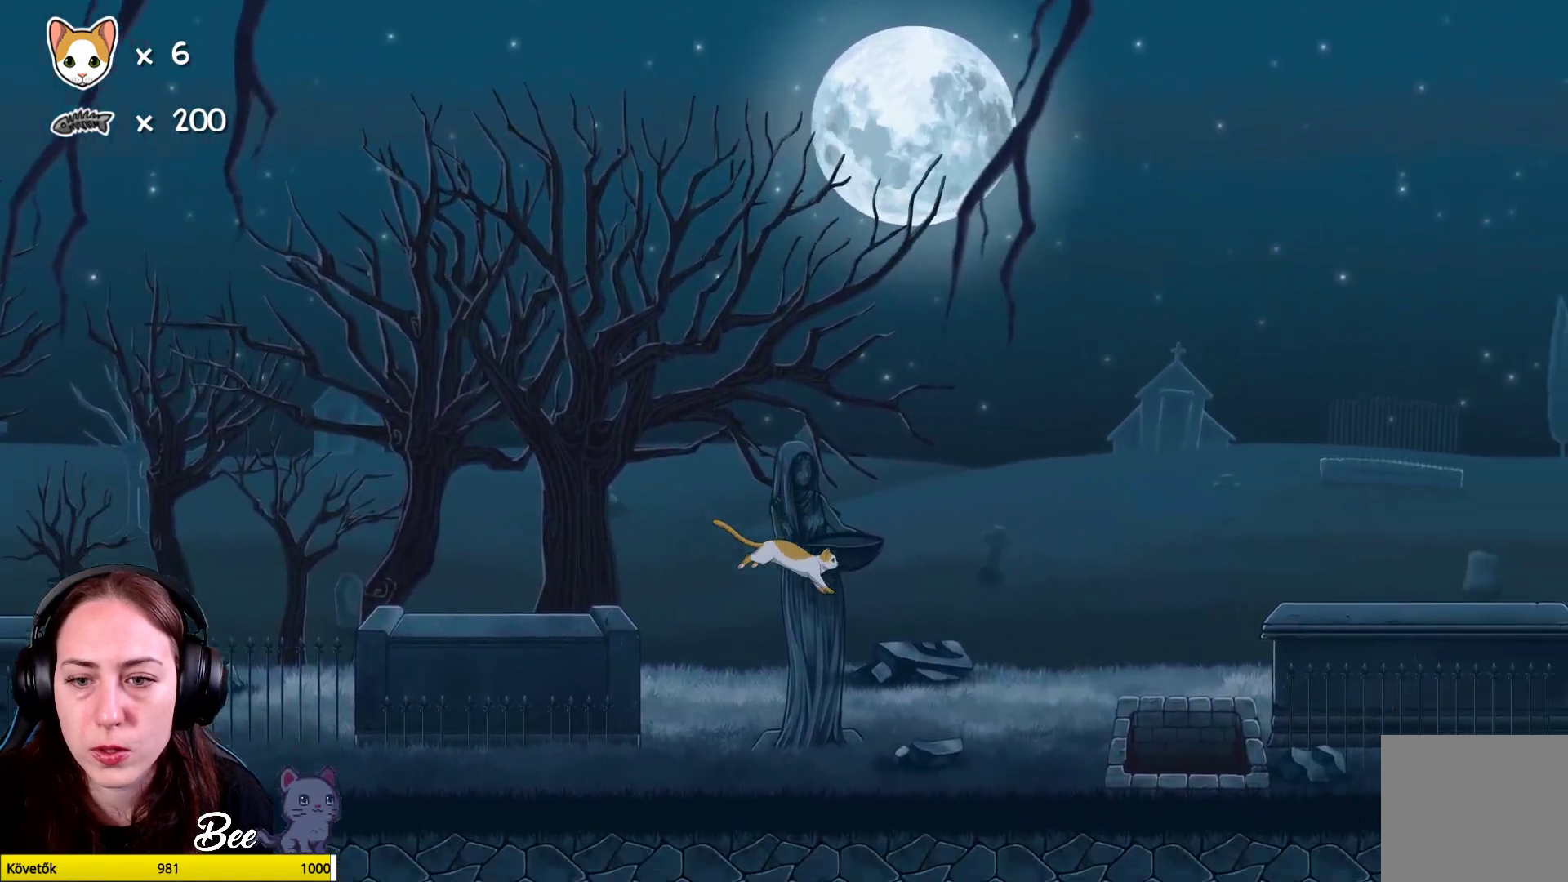
{"buttons": [], "left_stick": "right", "right_stick": "center", "events": [[483, "left_stick", "right"]]}
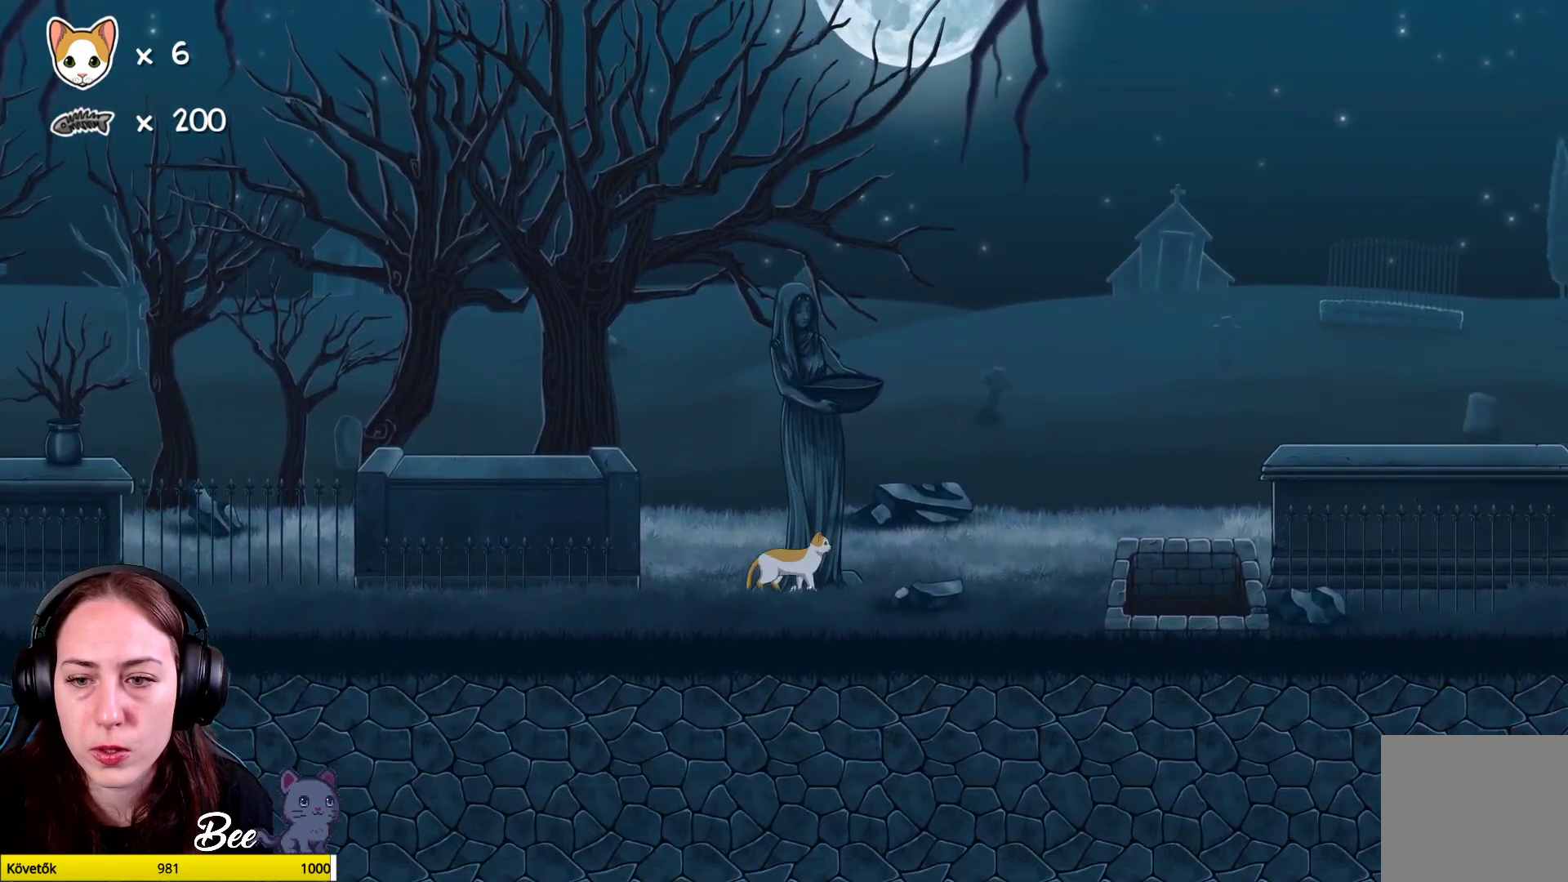
{"buttons": [], "left_stick": "up-right", "right_stick": "center", "events": [[150, "left_stick", "up-right"]]}
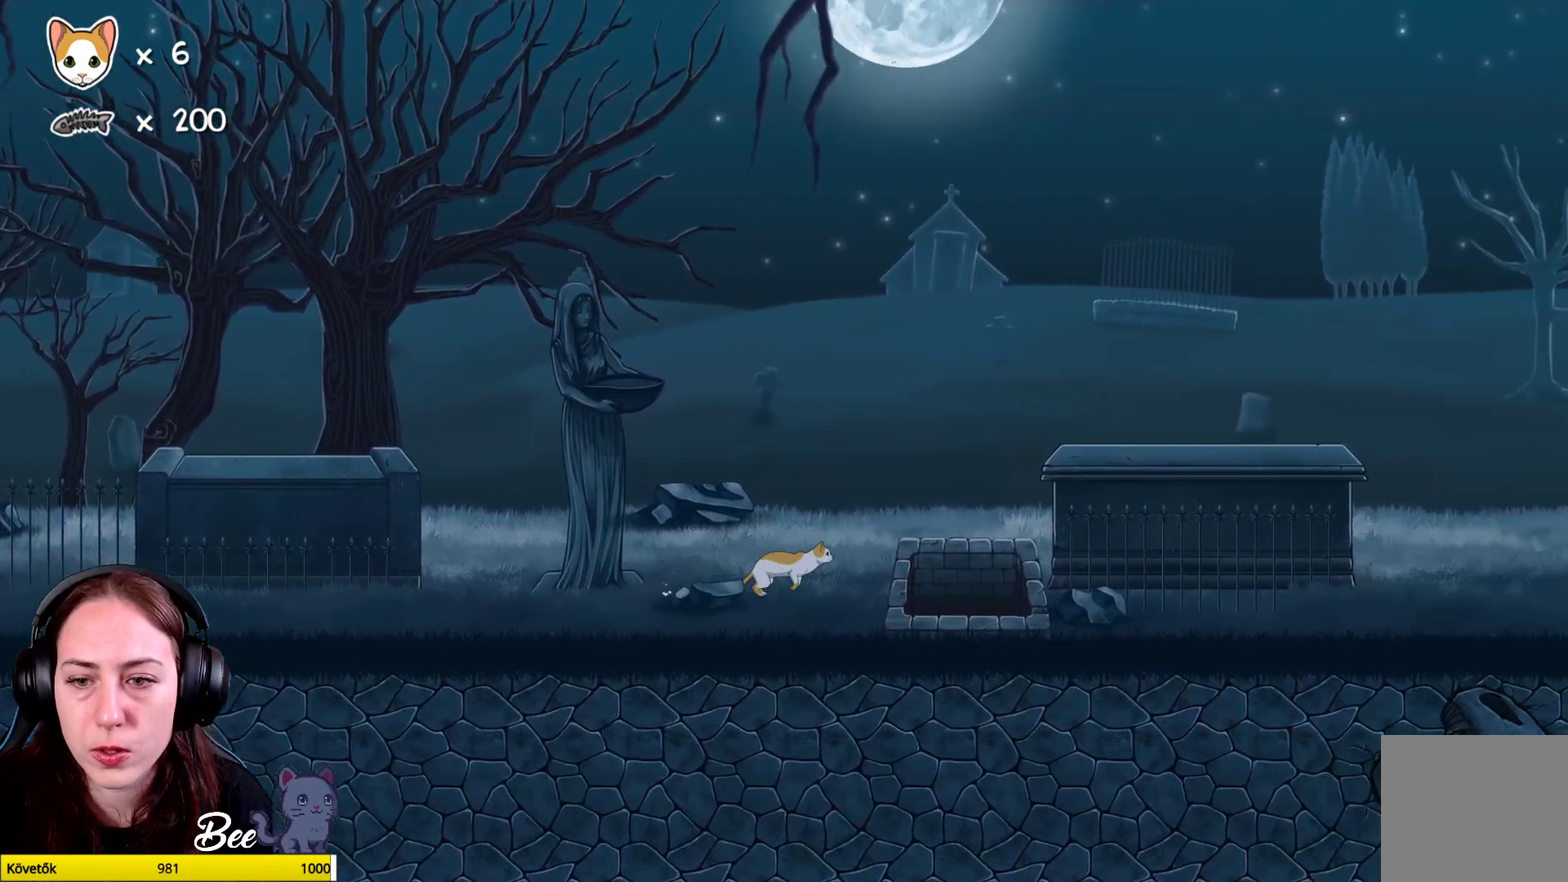
{"buttons": [], "left_stick": "up-right", "right_stick": "center", "events": [[50, "A", "down"], [217, "A", "up"], [283, "A", "down"], [433, "A", "up"]]}
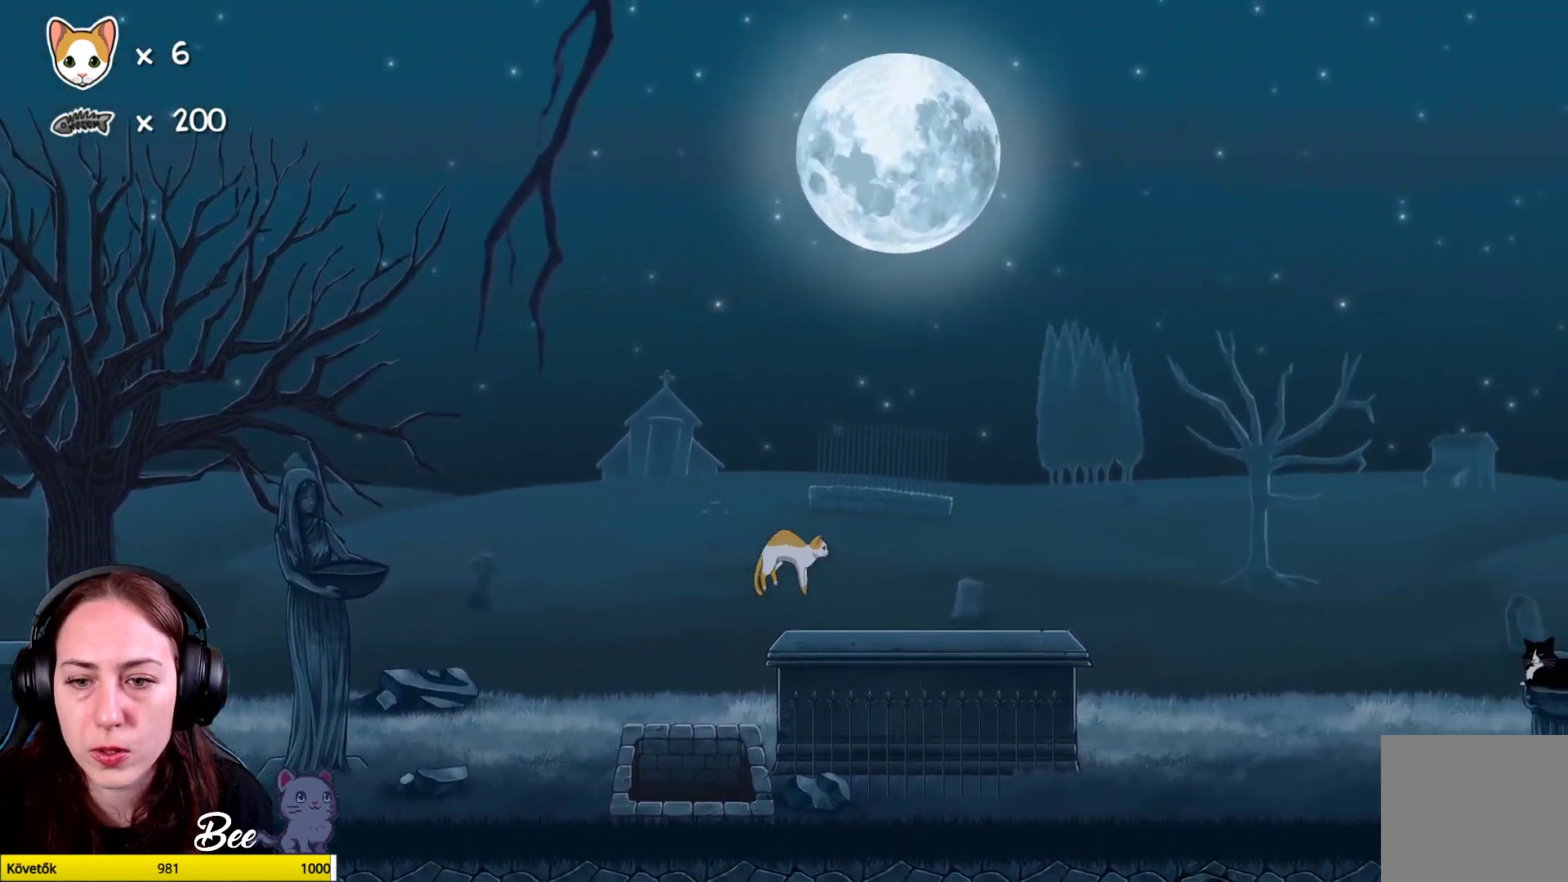
{"buttons": [], "left_stick": "up-right", "right_stick": "center", "events": []}
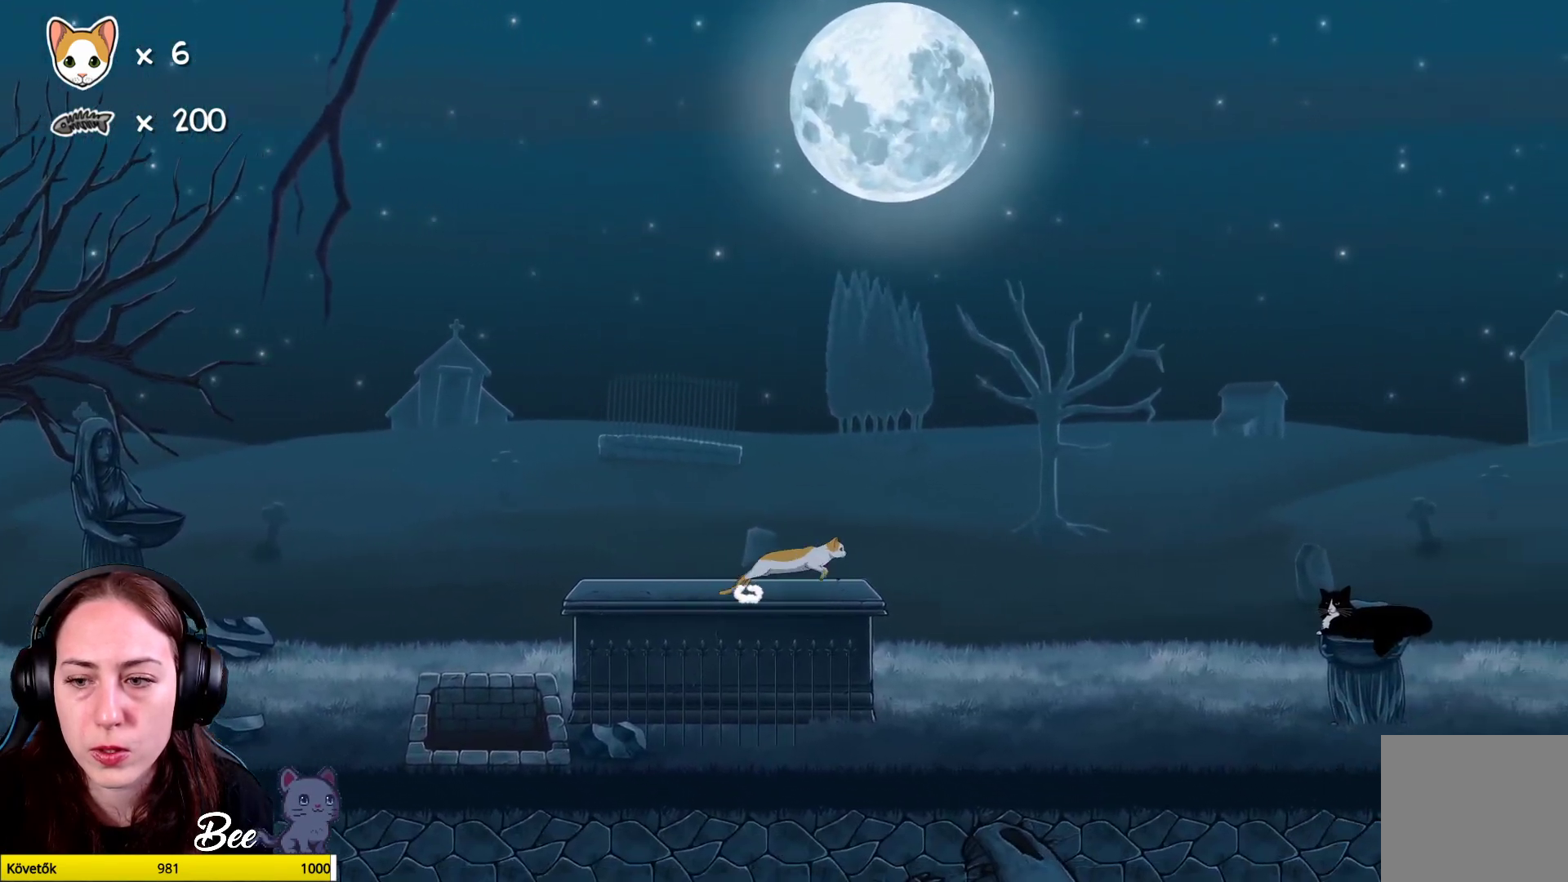
{"buttons": [], "left_stick": "up-right", "right_stick": "center", "events": []}
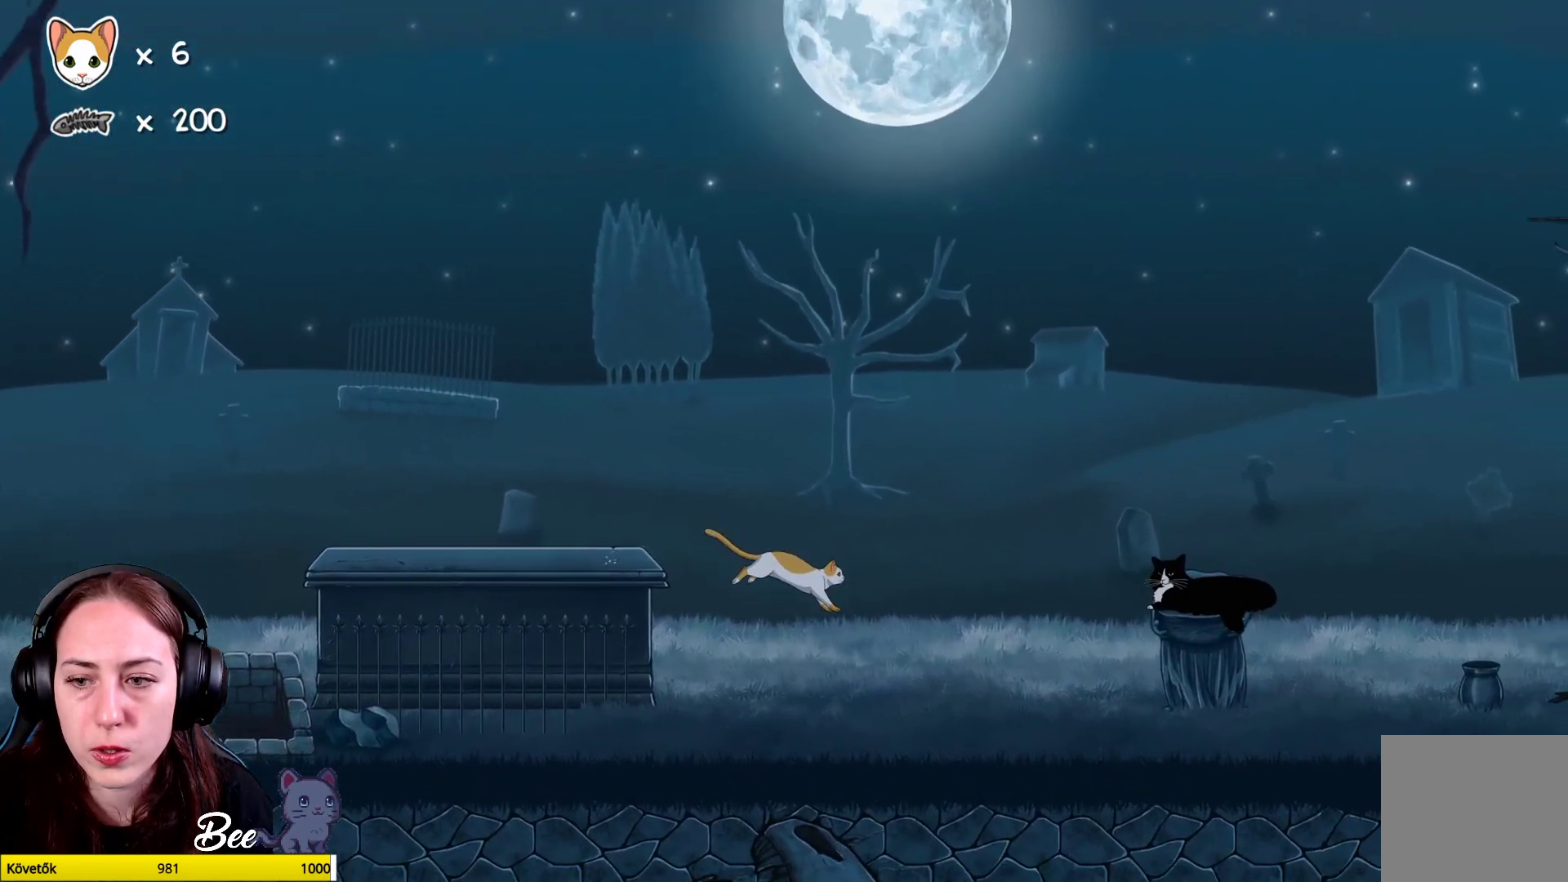
{"buttons": [], "left_stick": "up-right", "right_stick": "center", "events": []}
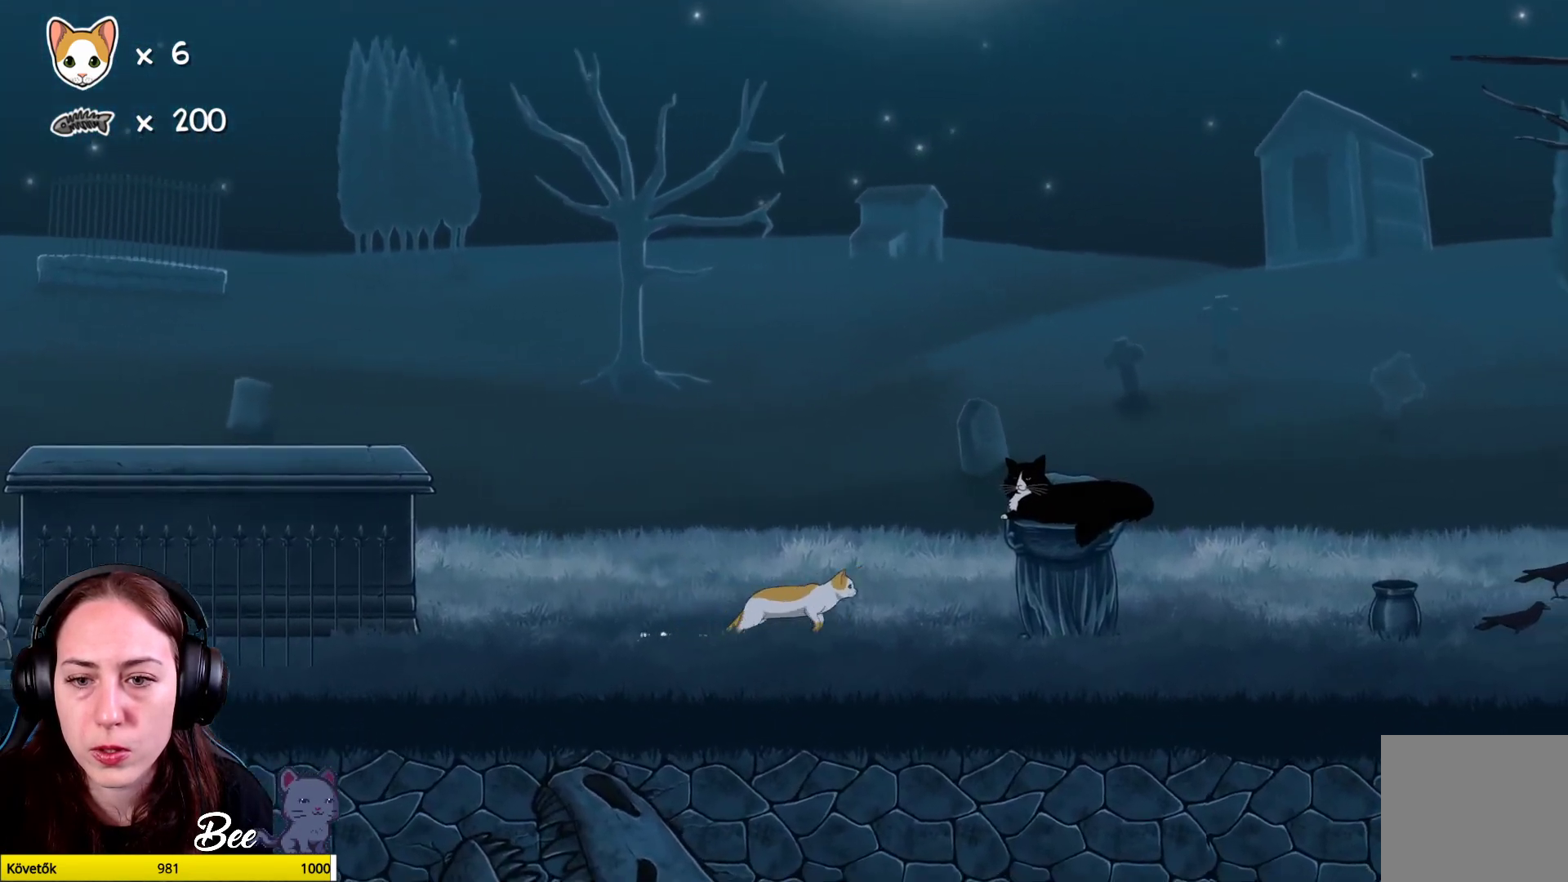
{"buttons": [], "left_stick": "center", "right_stick": "center", "events": [[367, "left_stick", "center"]]}
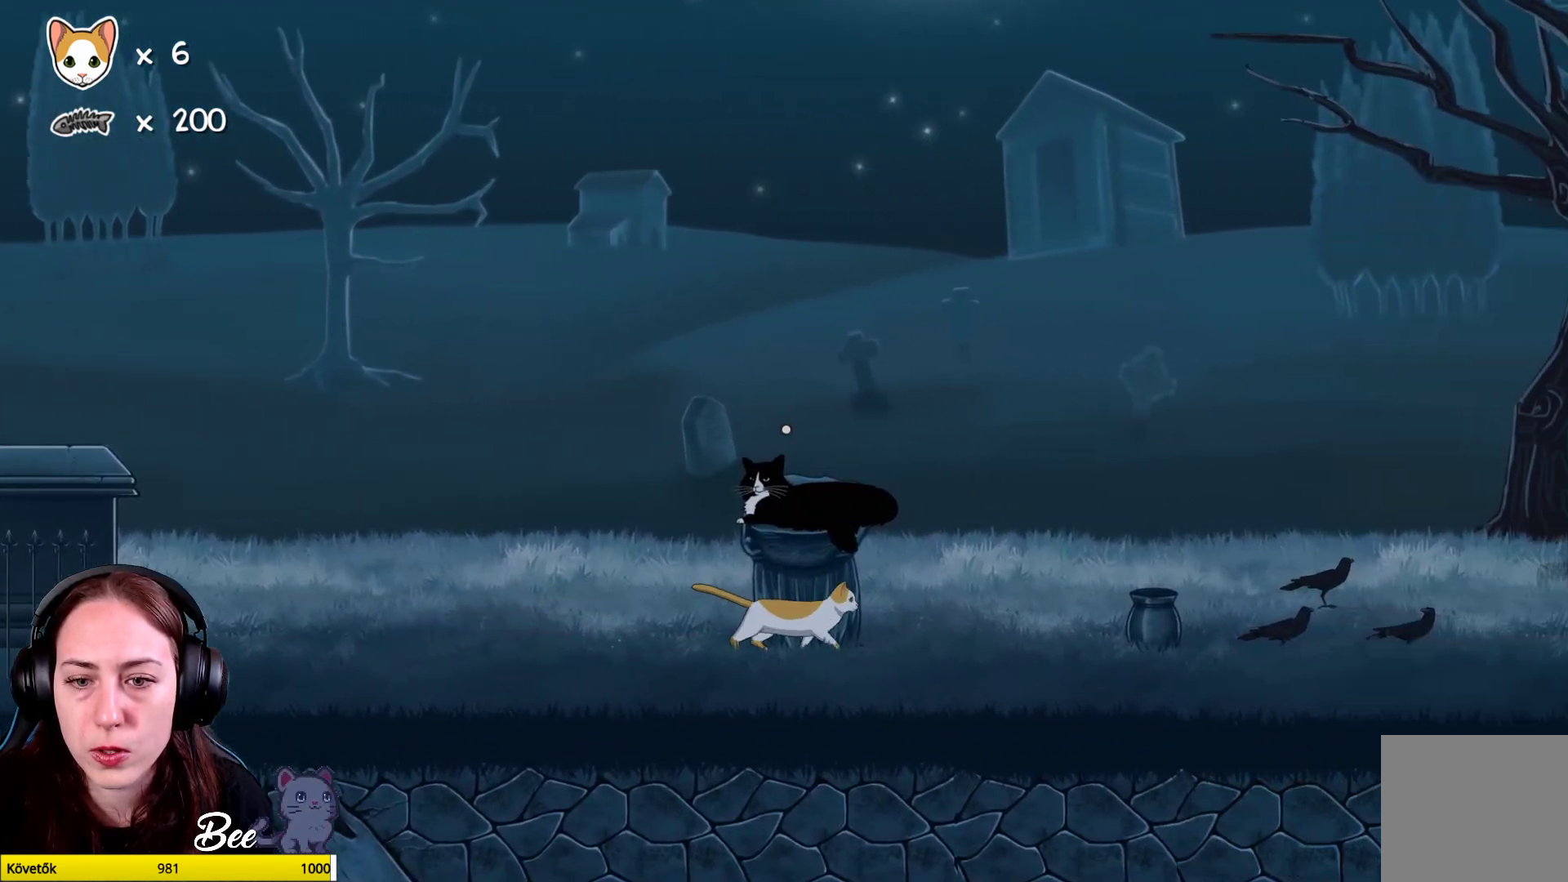
{"buttons": [], "left_stick": "center", "right_stick": "center", "events": []}
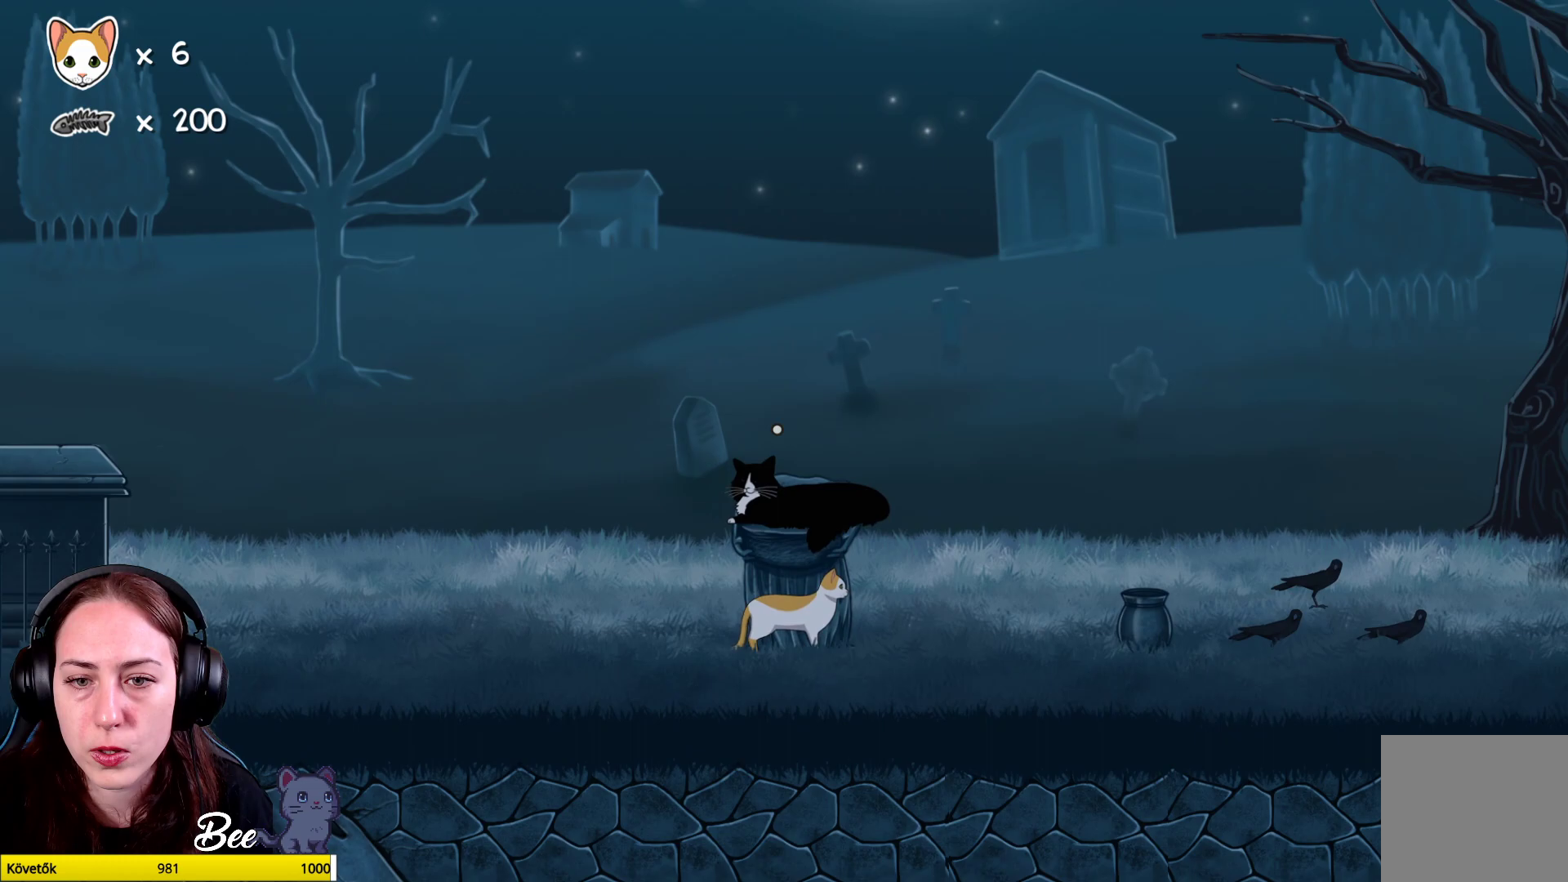
{"buttons": [], "left_stick": "right", "right_stick": "center", "events": [[433, "left_stick", "right"]]}
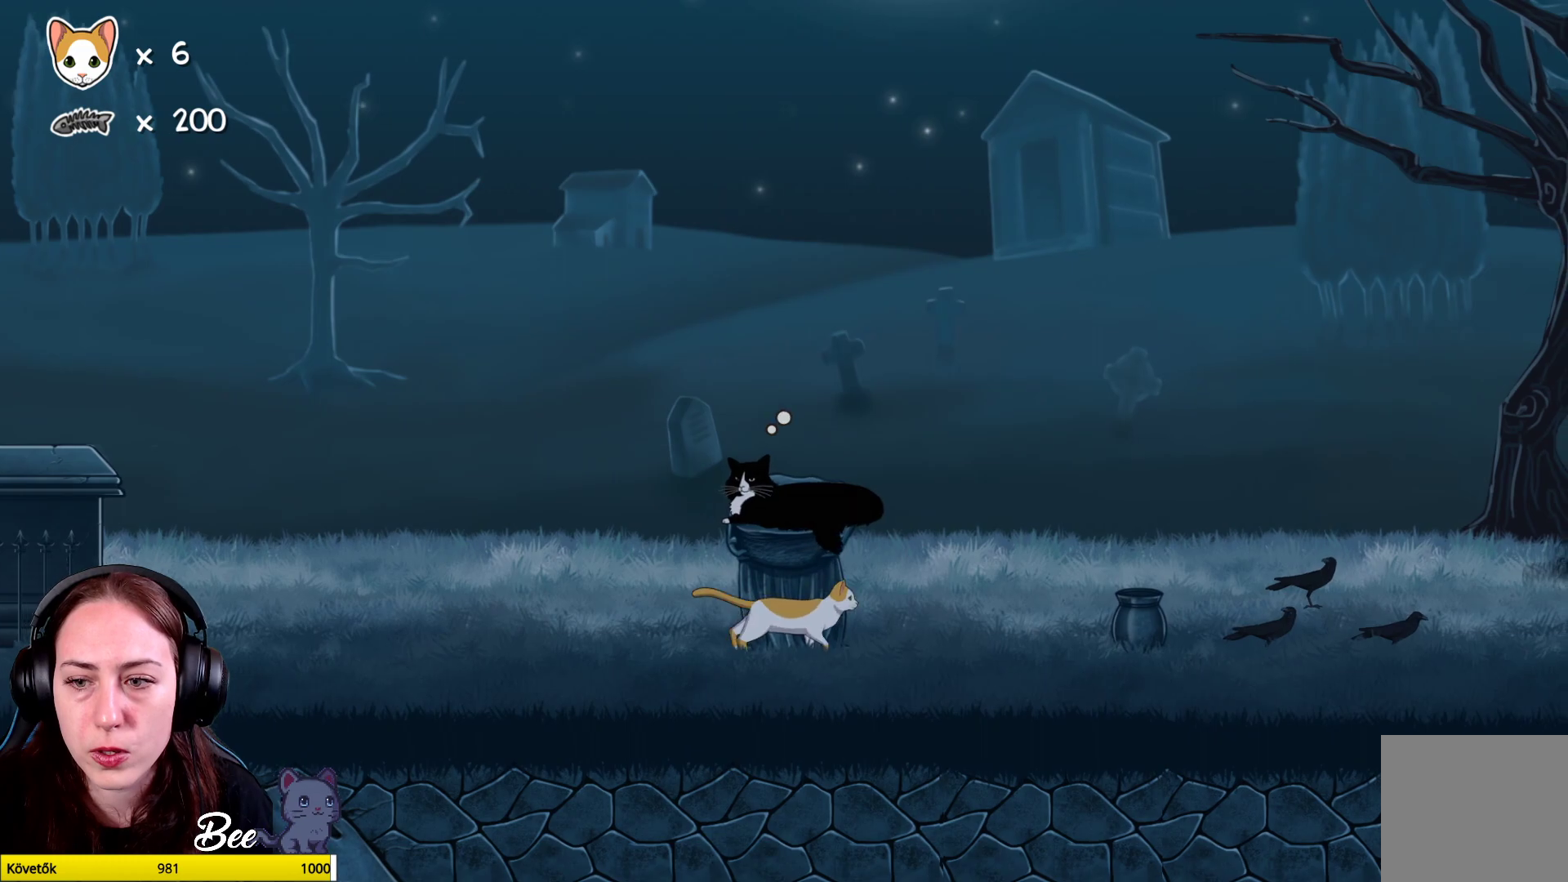
{"buttons": [], "left_stick": "right", "right_stick": "center", "events": []}
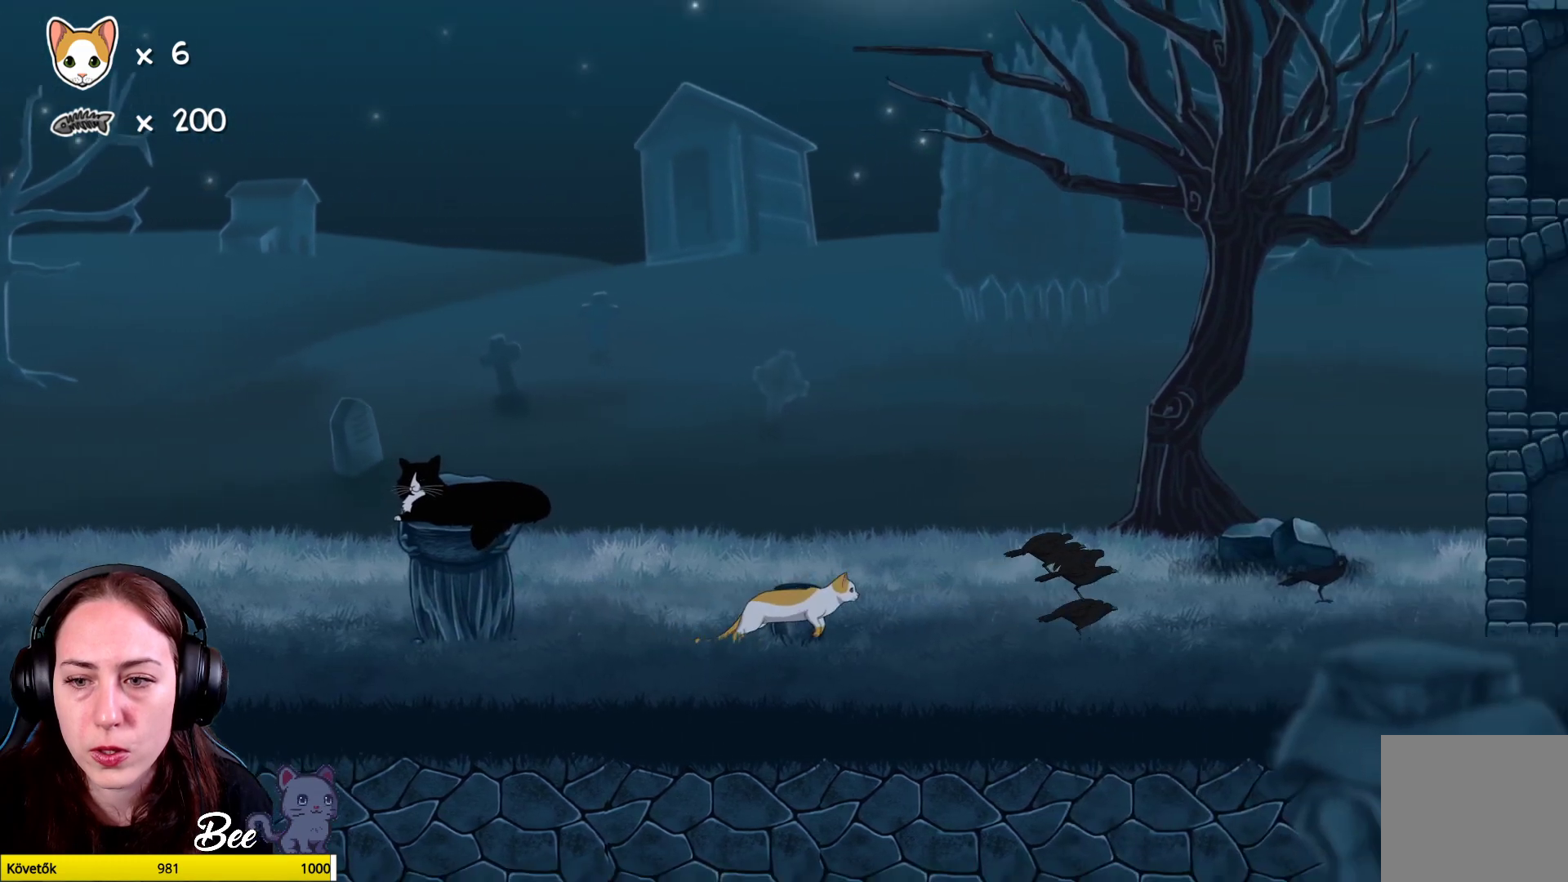
{"buttons": [], "left_stick": "right", "right_stick": "center", "events": []}
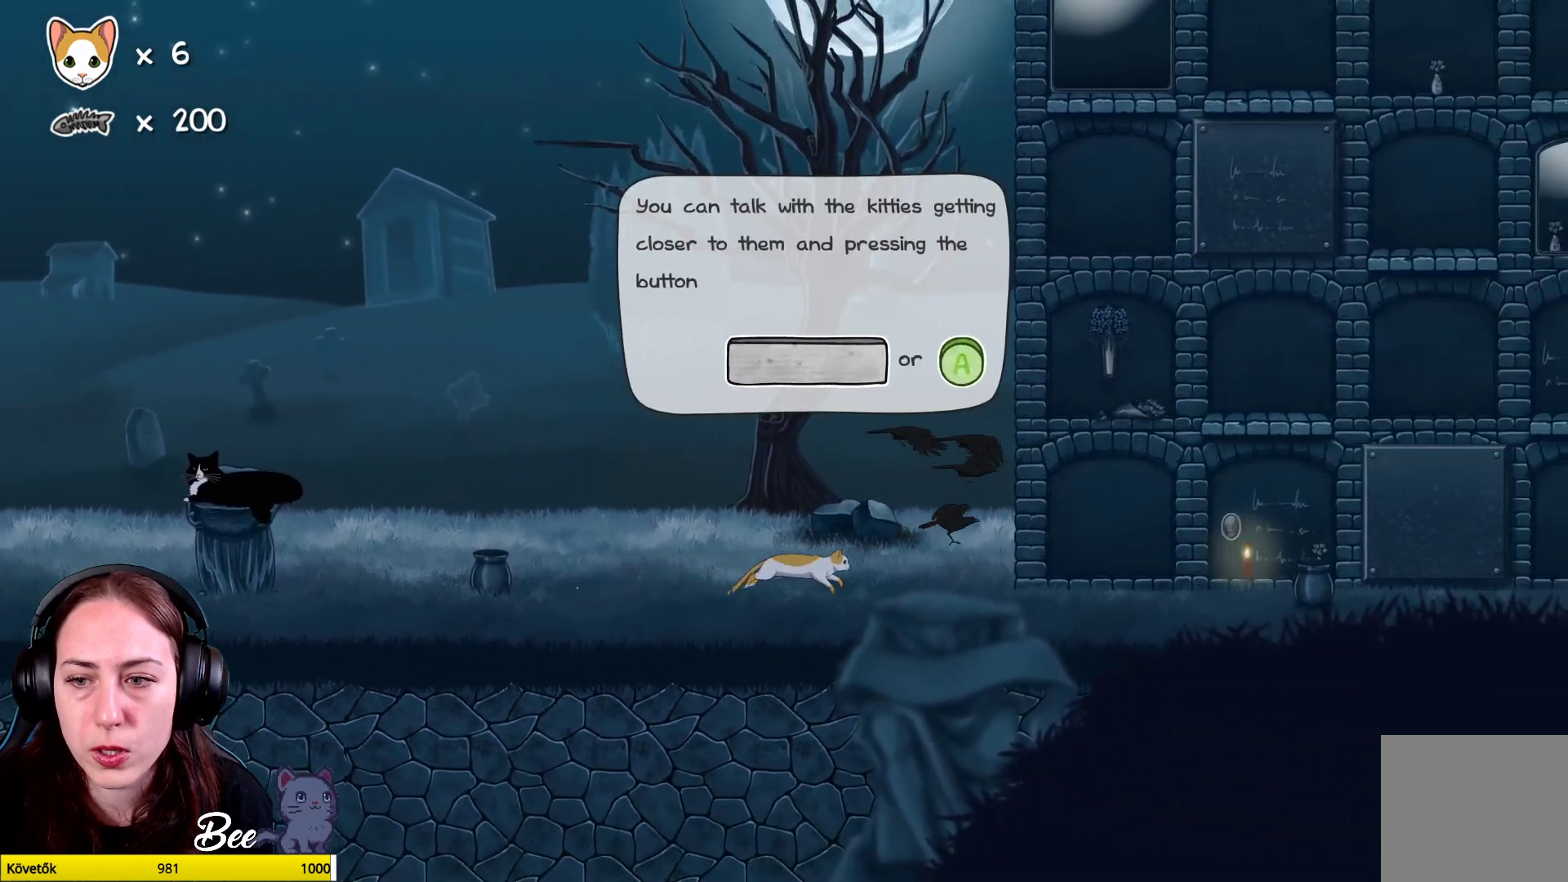
{"buttons": [], "left_stick": "up-right", "right_stick": "center", "events": [[50, "left_stick", "up-right"]]}
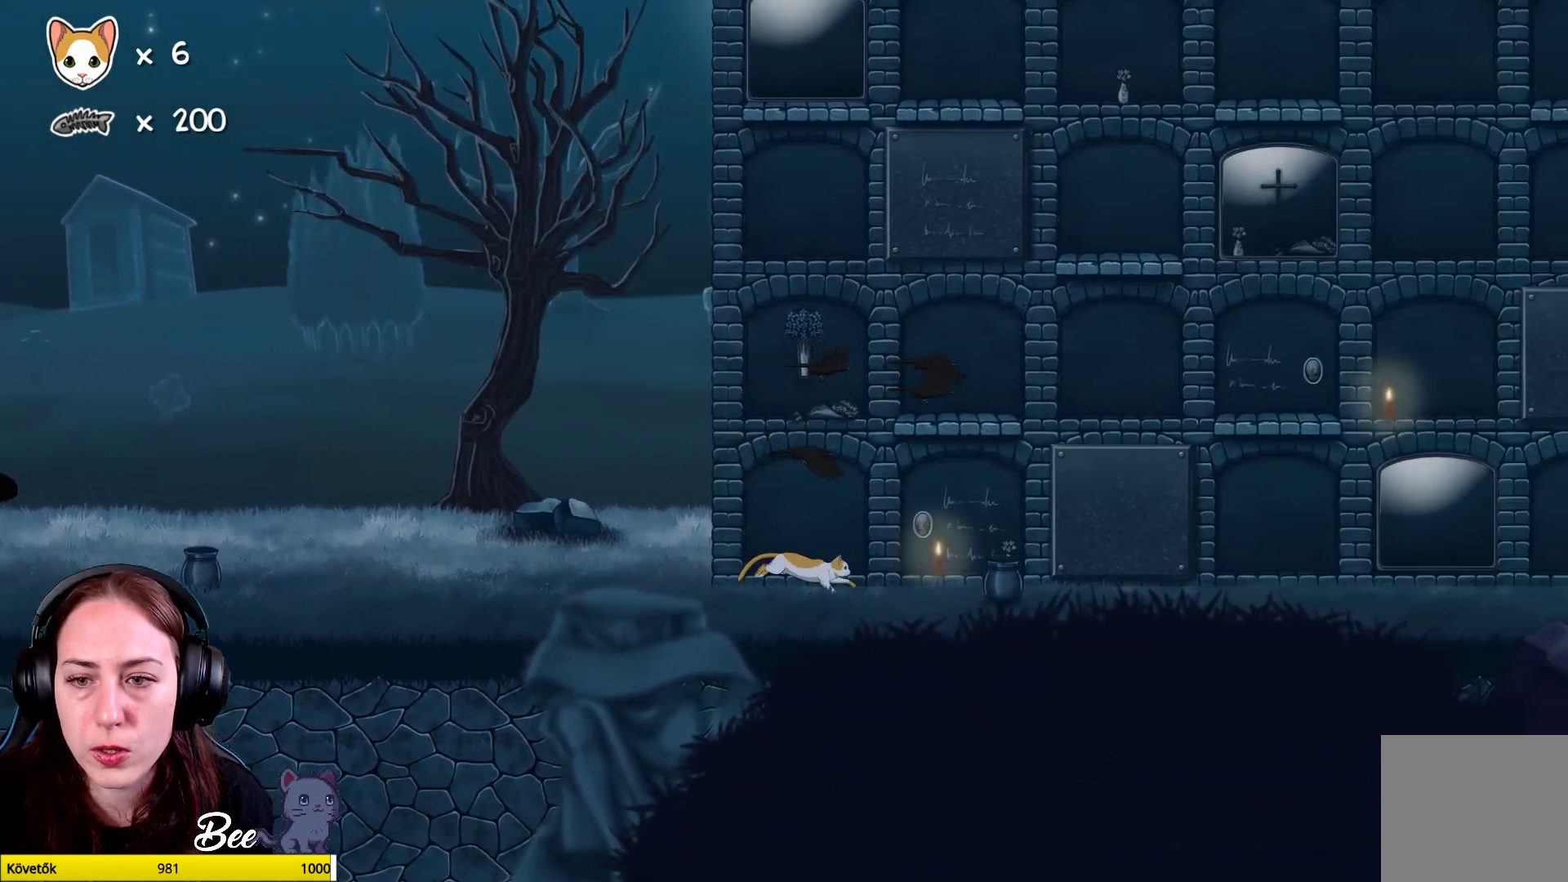
{"buttons": [], "left_stick": "center", "right_stick": "center", "events": [[117, "left_stick", "center"]]}
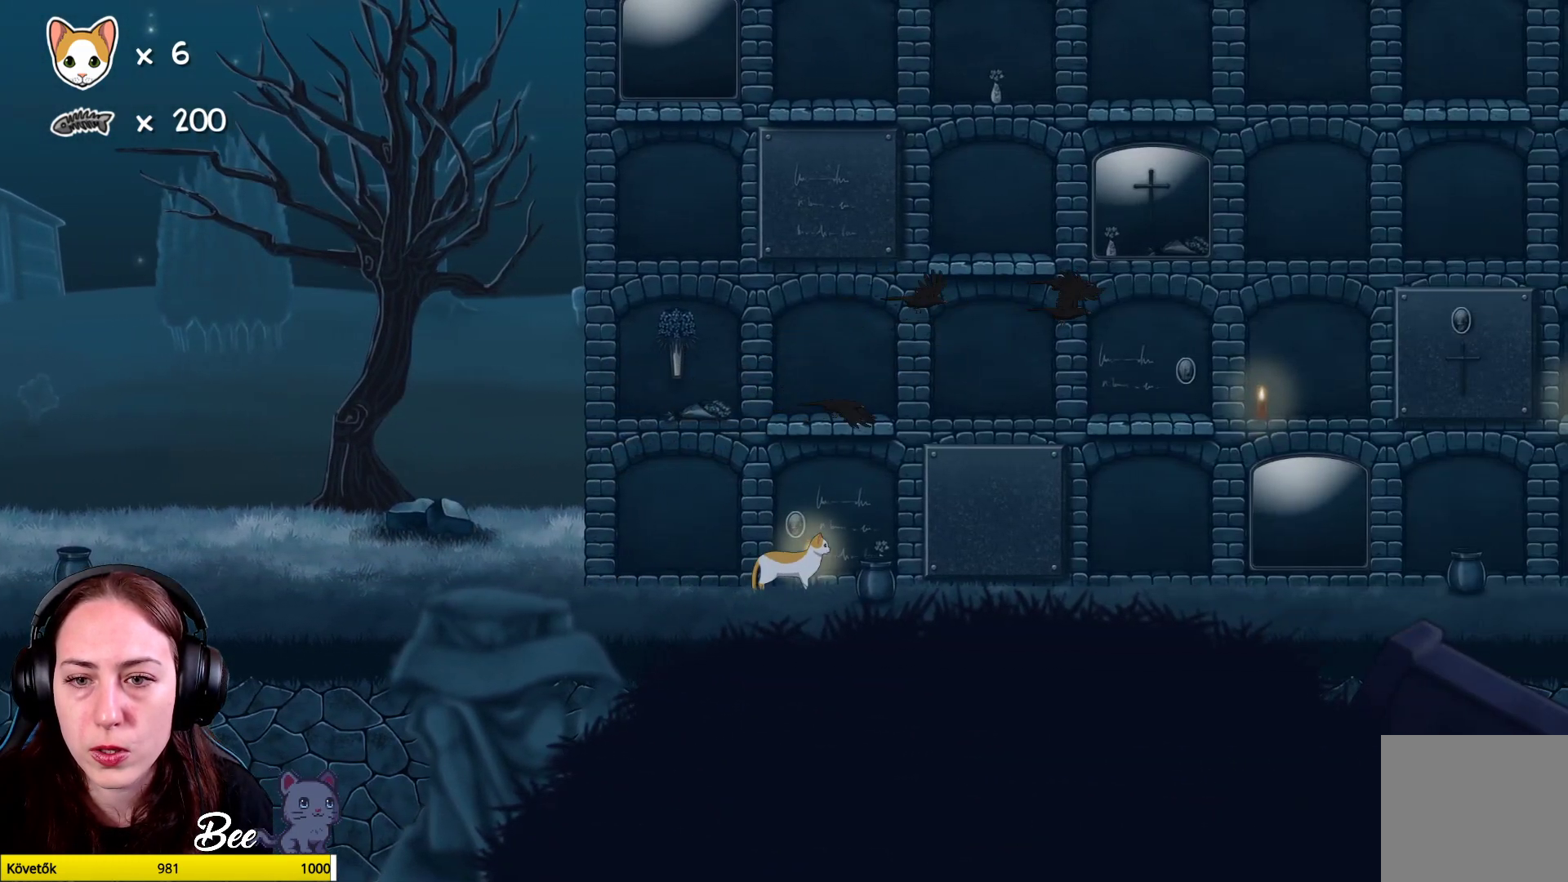
{"buttons": [], "left_stick": "right", "right_stick": "center", "events": [[250, "left_stick", "right"]]}
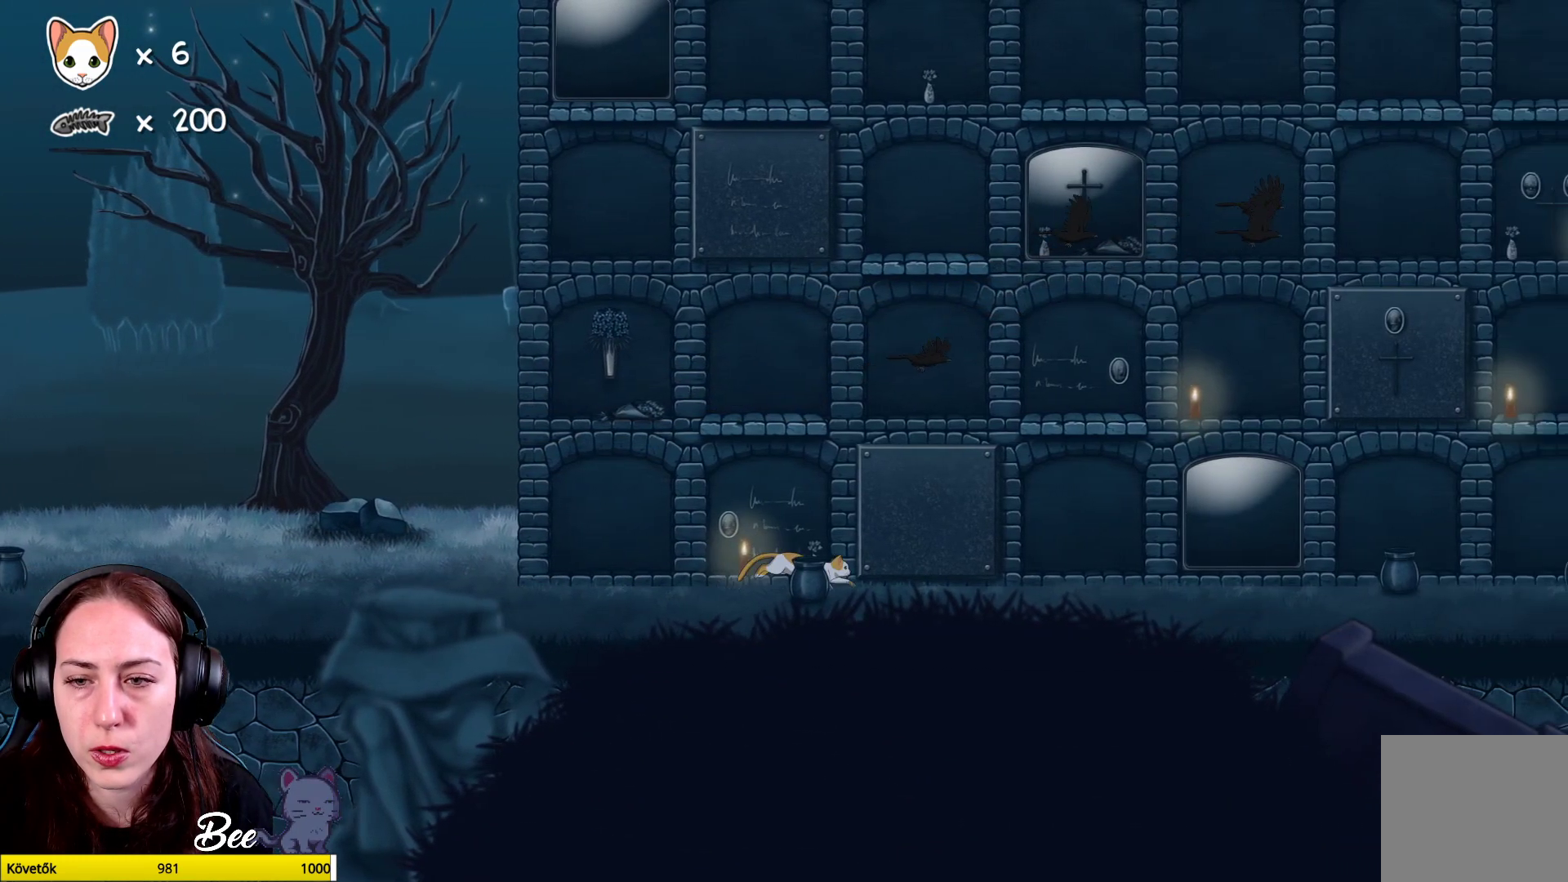
{"buttons": [], "left_stick": "up-right", "right_stick": "center", "events": [[117, "left_stick", "up"], [167, "left_stick", "center"], [433, "left_stick", "up-right"]]}
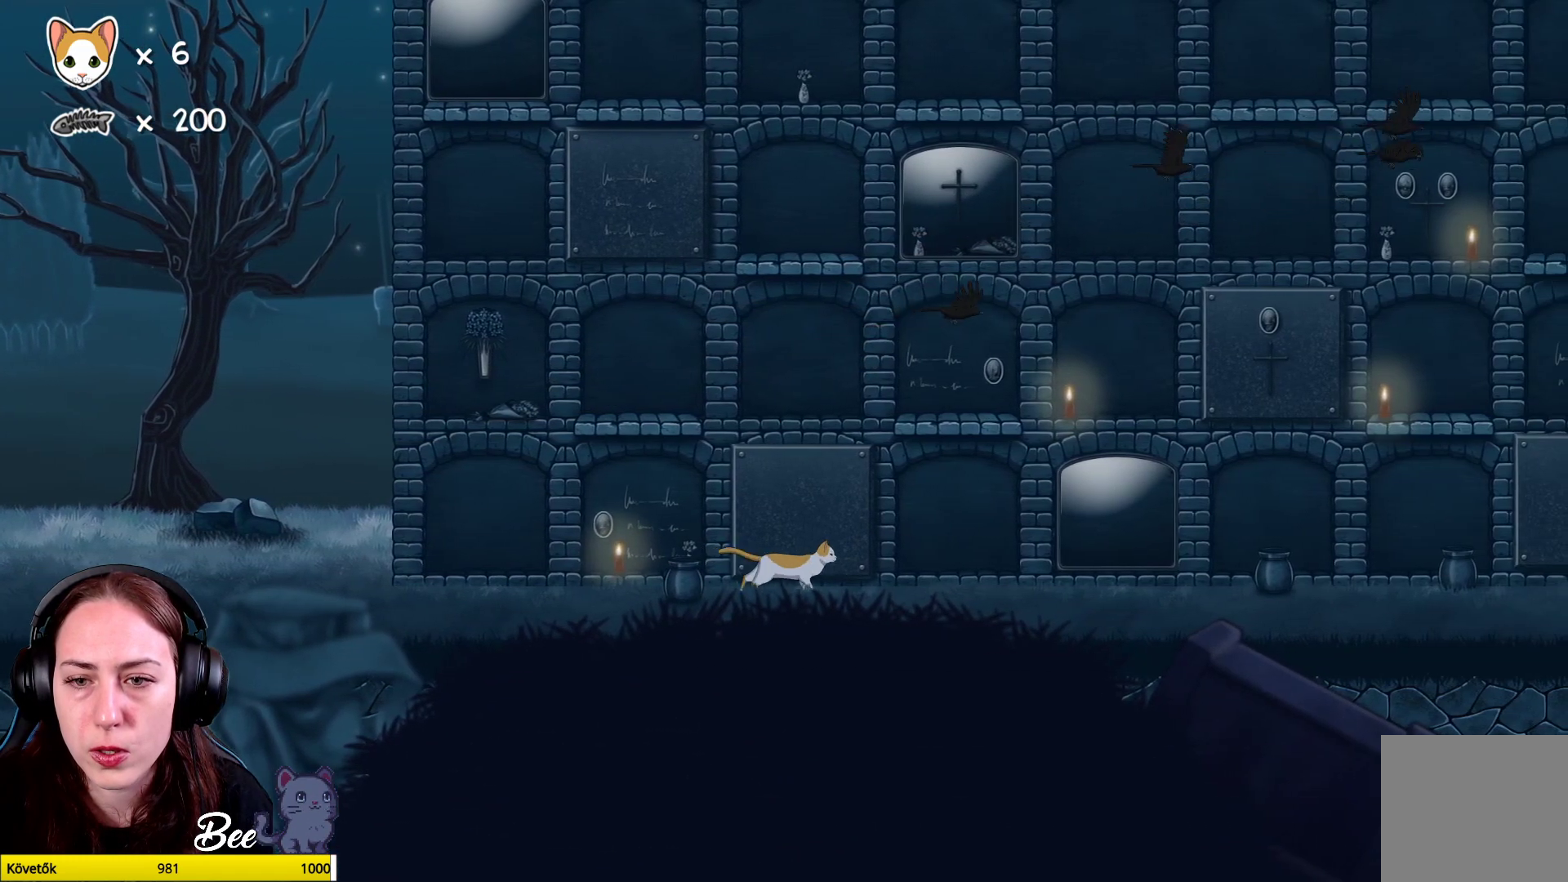
{"buttons": ["A"], "left_stick": "up-right", "right_stick": "center", "events": [[150, "A", "down"], [283, "left_stick", "up"], [333, "A", "up"], [383, "A", "down"], [450, "left_stick", "up-right"]]}
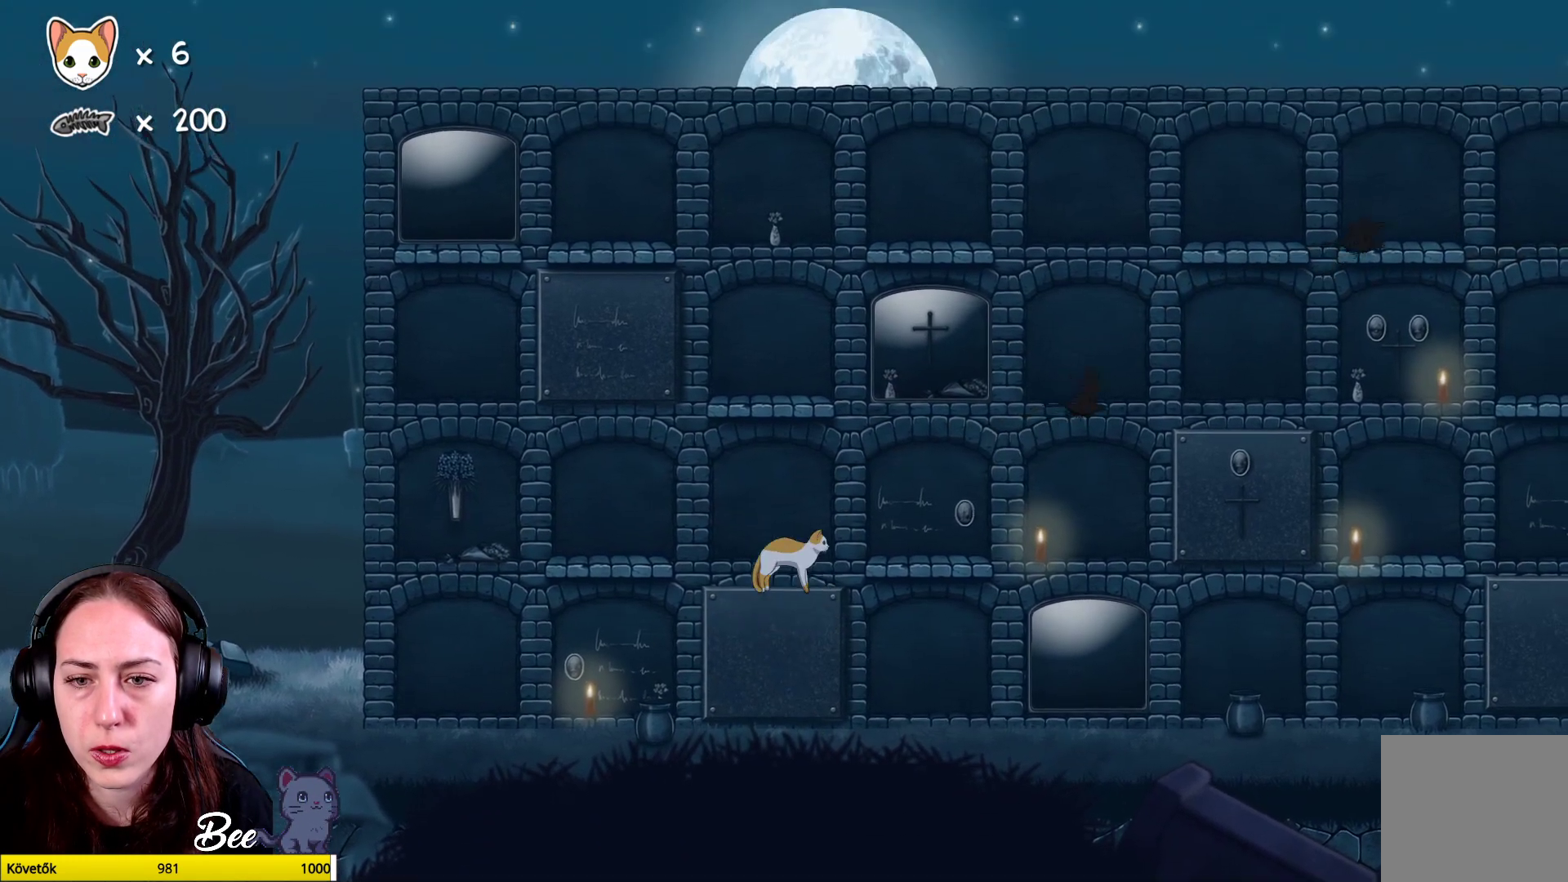
{"buttons": [], "left_stick": "center", "right_stick": "center", "events": [[50, "A", "up"], [333, "left_stick", "center"]]}
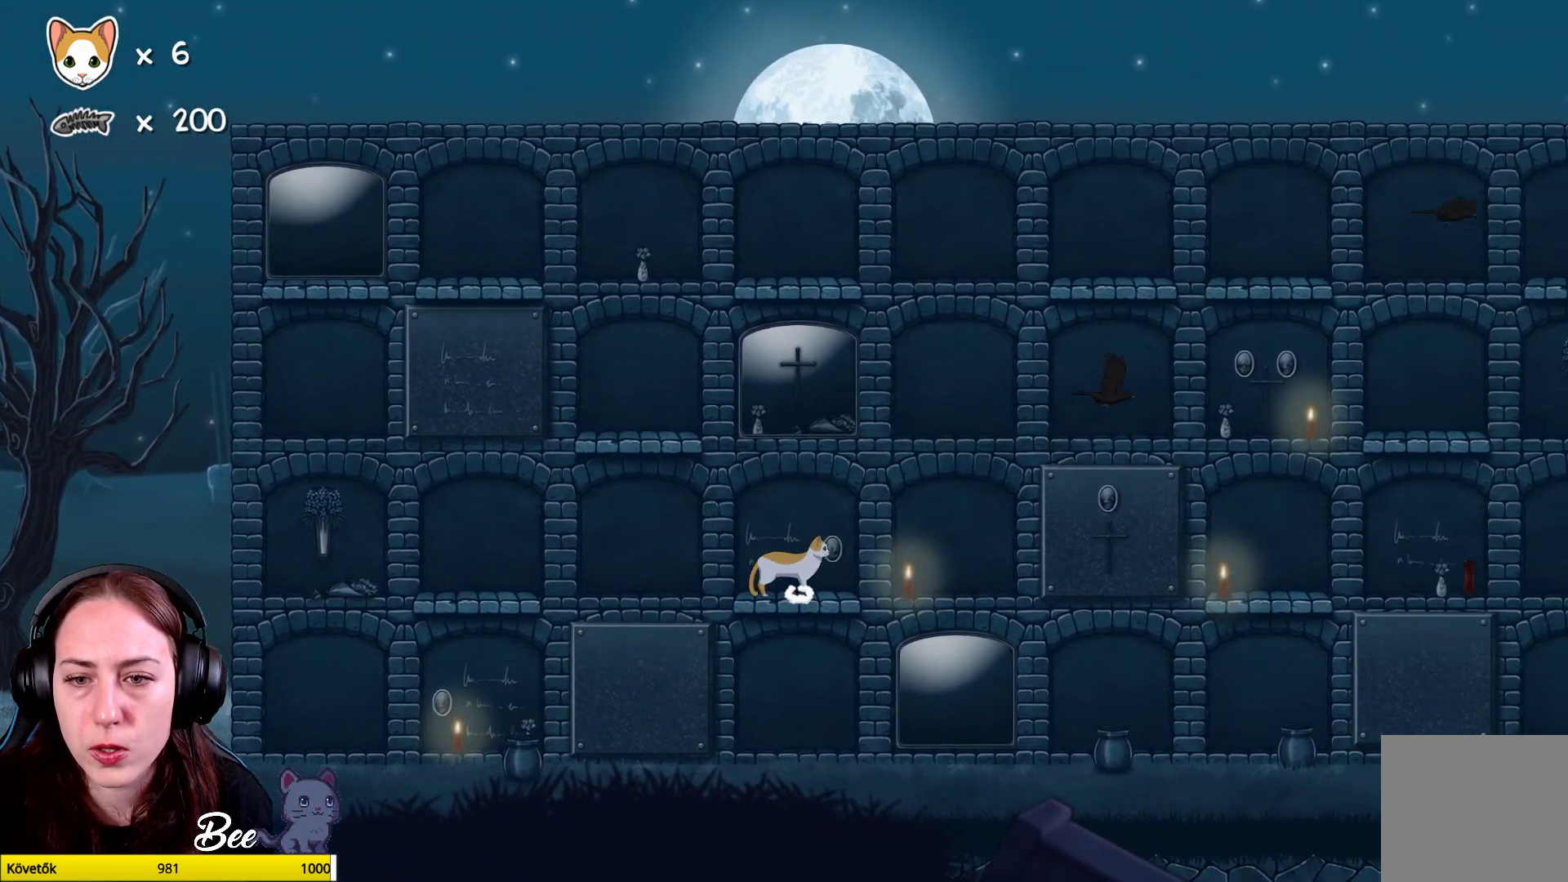
{"buttons": [], "left_stick": "up-right", "right_stick": "center", "events": [[333, "left_stick", "right"], [383, "left_stick", "up-right"]]}
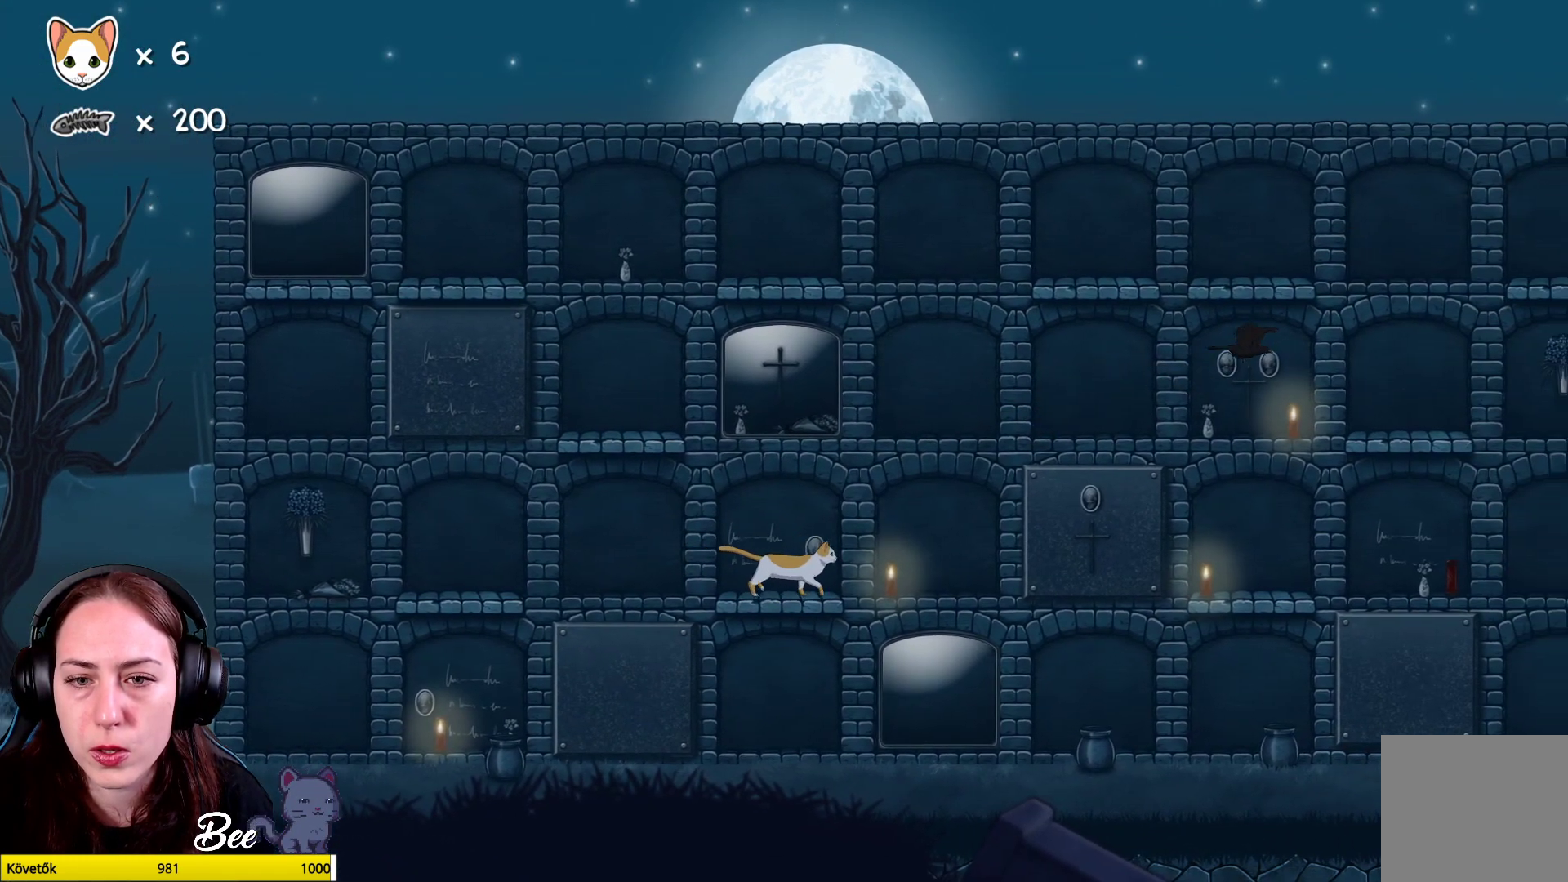
{"buttons": ["A"], "left_stick": "up-left", "right_stick": "center", "events": [[117, "left_stick", "center"], [333, "left_stick", "left"], [400, "A", "down"], [467, "left_stick", "up-left"]]}